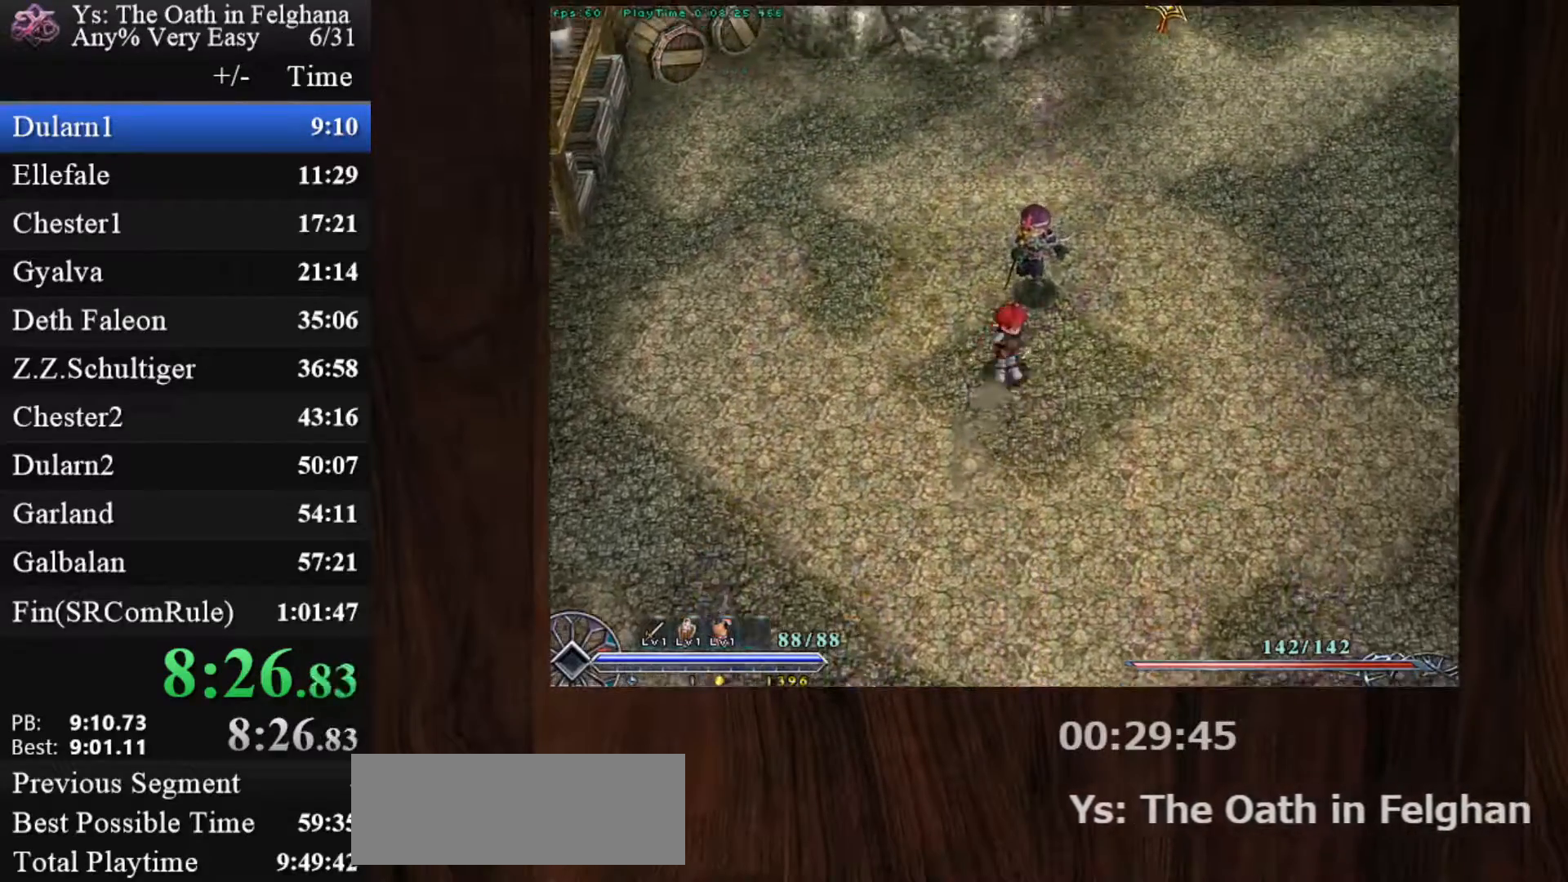
Gameplay with keyboard and mouse; each line is a JSON object with the keys and mouse buttons held at the frame after it. "events" lists presses ("down") and releases ("up") of "c", "ctrl", "d", "down", "left", "right", "s", "shift", "space", "up", "v", "x", "z", "mouse_left", "mouse_wheel" and "mouse_right" between this image and that frame as [ms after this image, input, new state], when the widget could be followed in between. "mouse_left", "mouse_wheel", "mouse_right" = the "left", "wheel", "right" buttons of the "mouse" list. No other keys are recorded. "wheel" means that the mouse wheel is clicked or scrolled. Mouse movement is not recorded. Not read: other_keys.
{"keys": ["z"], "mouse": ["left"], "events": [[33, "z", "up"], [83, "z", "down"], [217, "z", "up"], [267, "z", "down"], [400, "z", "up"], [450, "z", "down"]]}
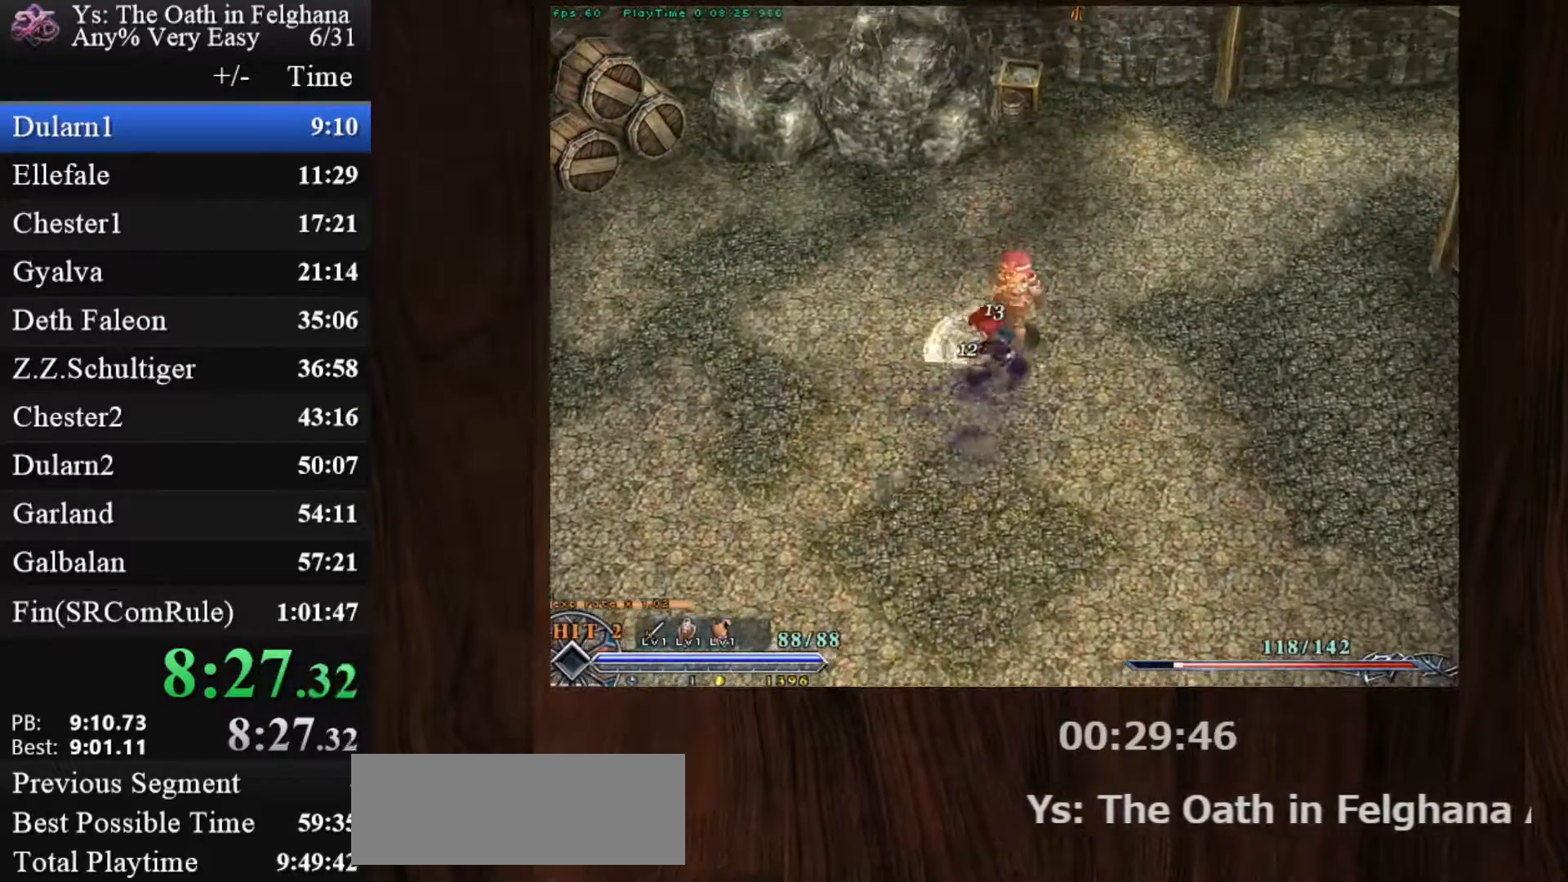
{"keys": [], "mouse": ["left"], "events": [[83, "z", "up"], [133, "z", "down"], [283, "z", "up"], [417, "mouse_left", "up"], [467, "mouse_left", "down"]]}
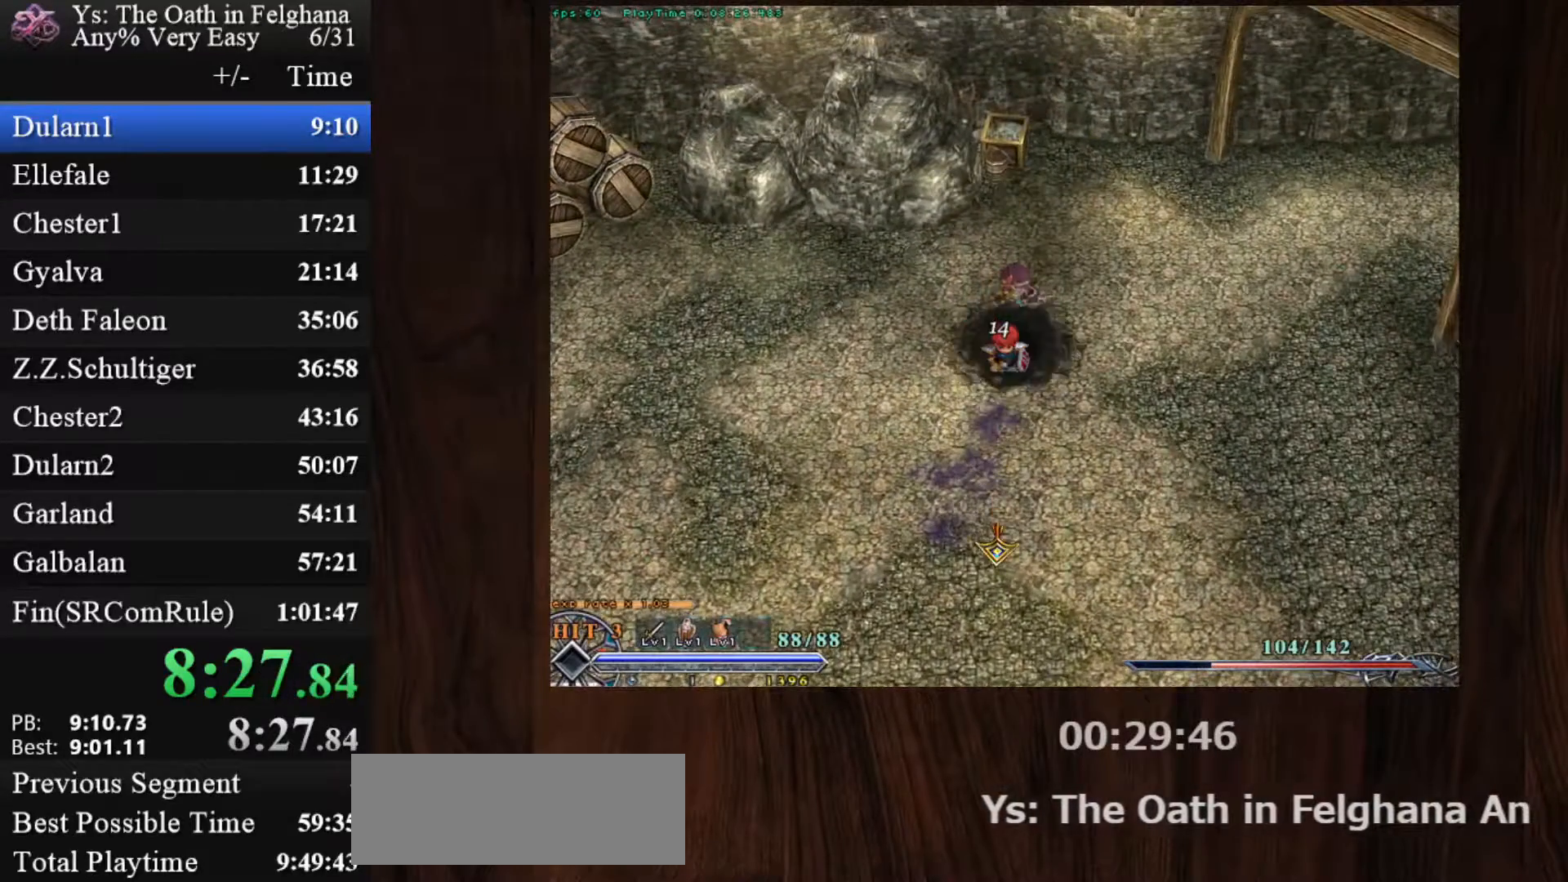
{"keys": ["z"], "mouse": ["left"], "events": [[250, "mouse_left", "up"], [300, "mouse_left", "down"], [433, "mouse_left", "up"], [483, "mouse_left", "down"], [483, "z", "down"]]}
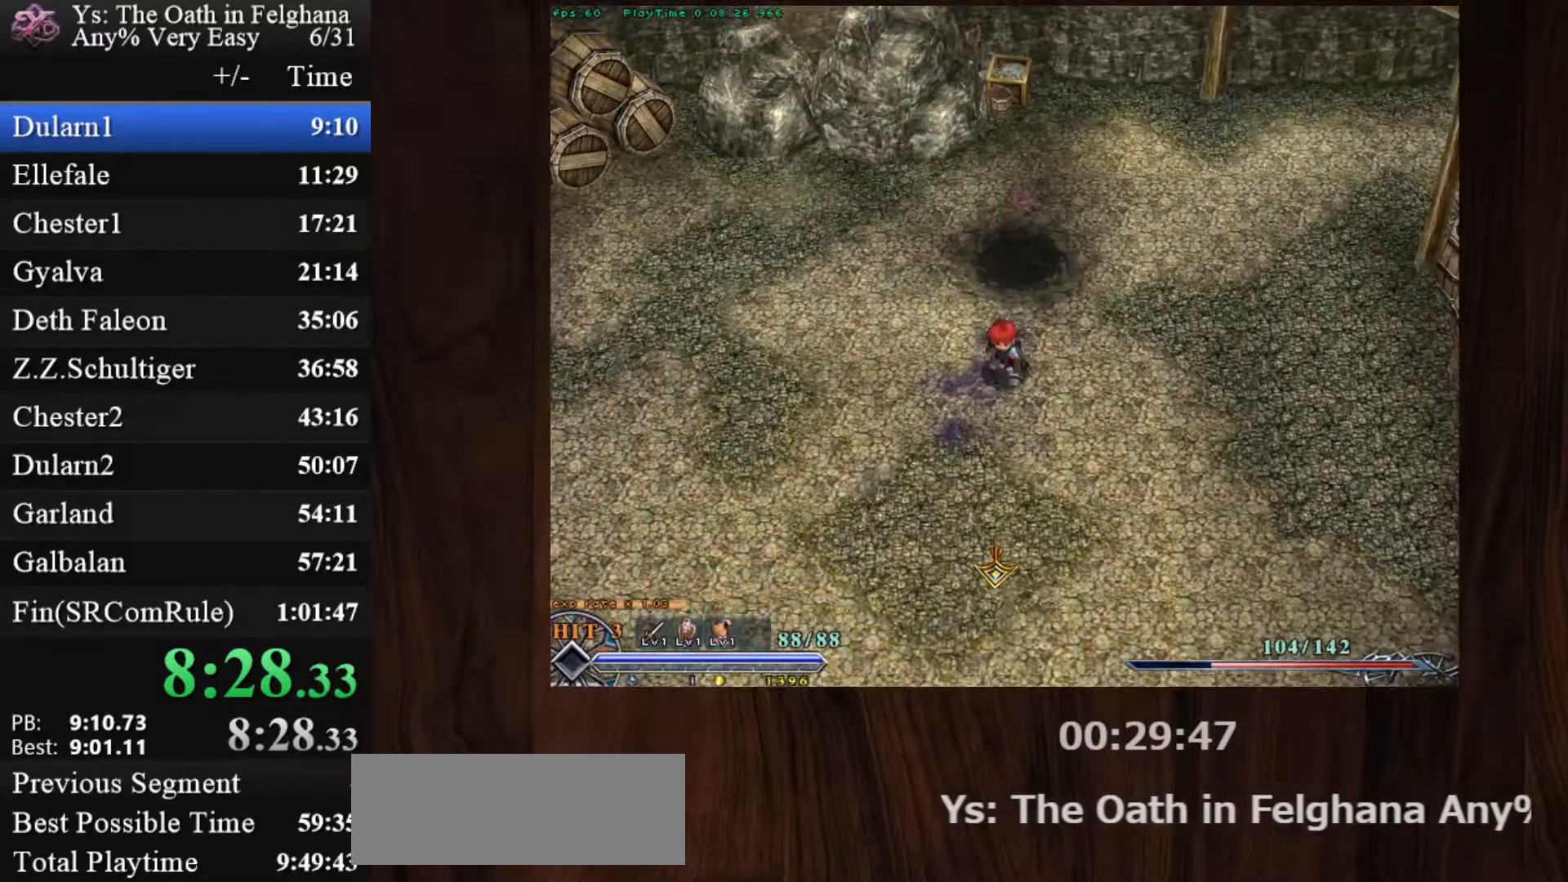
{"keys": [], "mouse": ["left"], "events": [[117, "z", "up"]]}
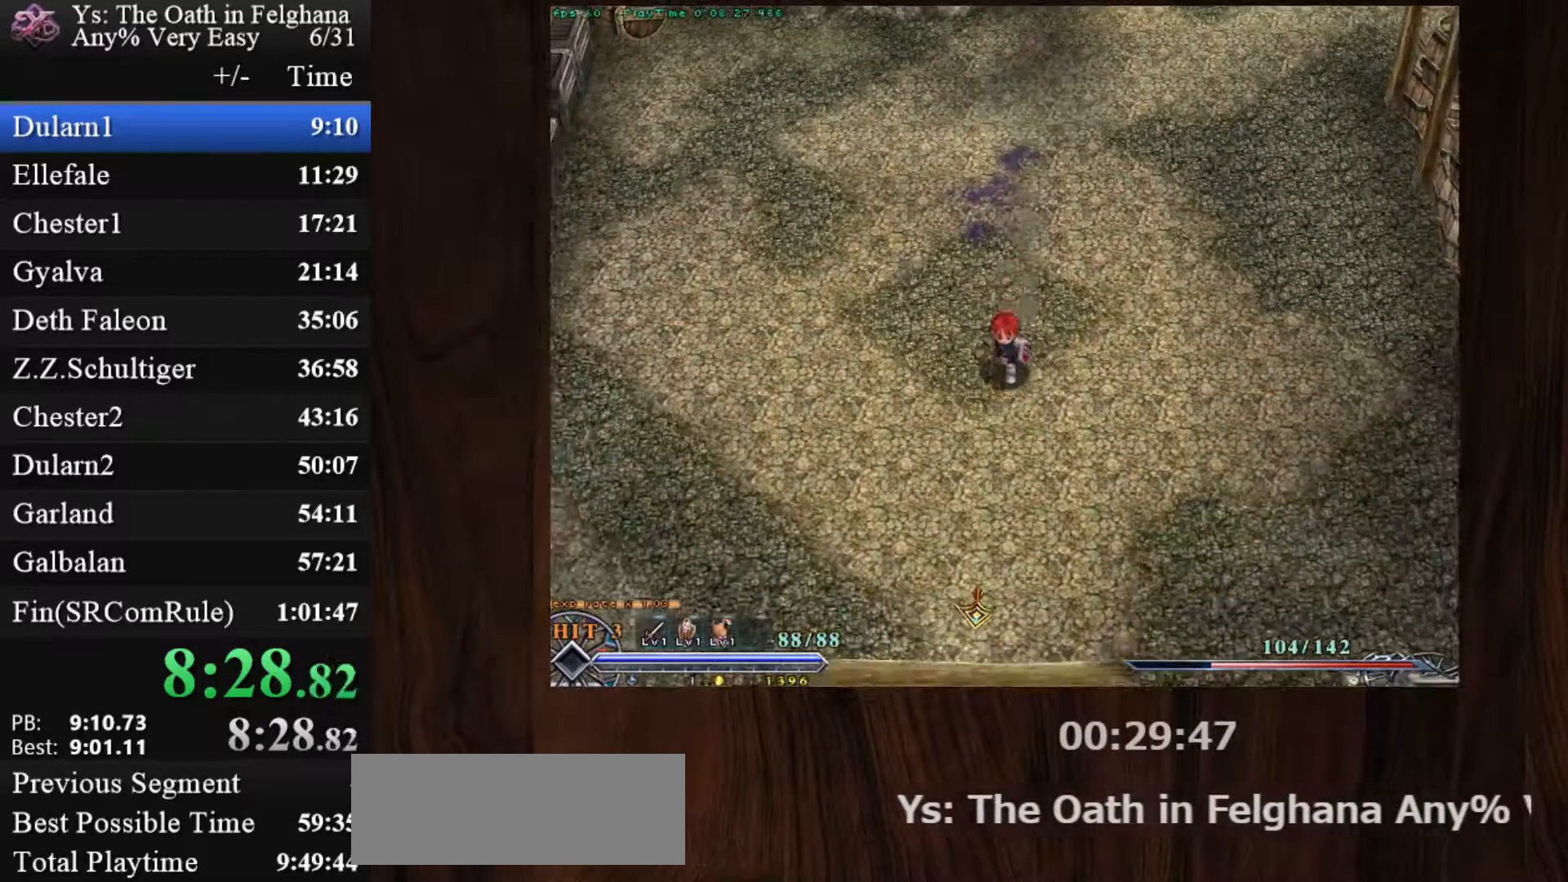
{"keys": ["shift"], "mouse": ["left"], "events": [[367, "shift", "down"]]}
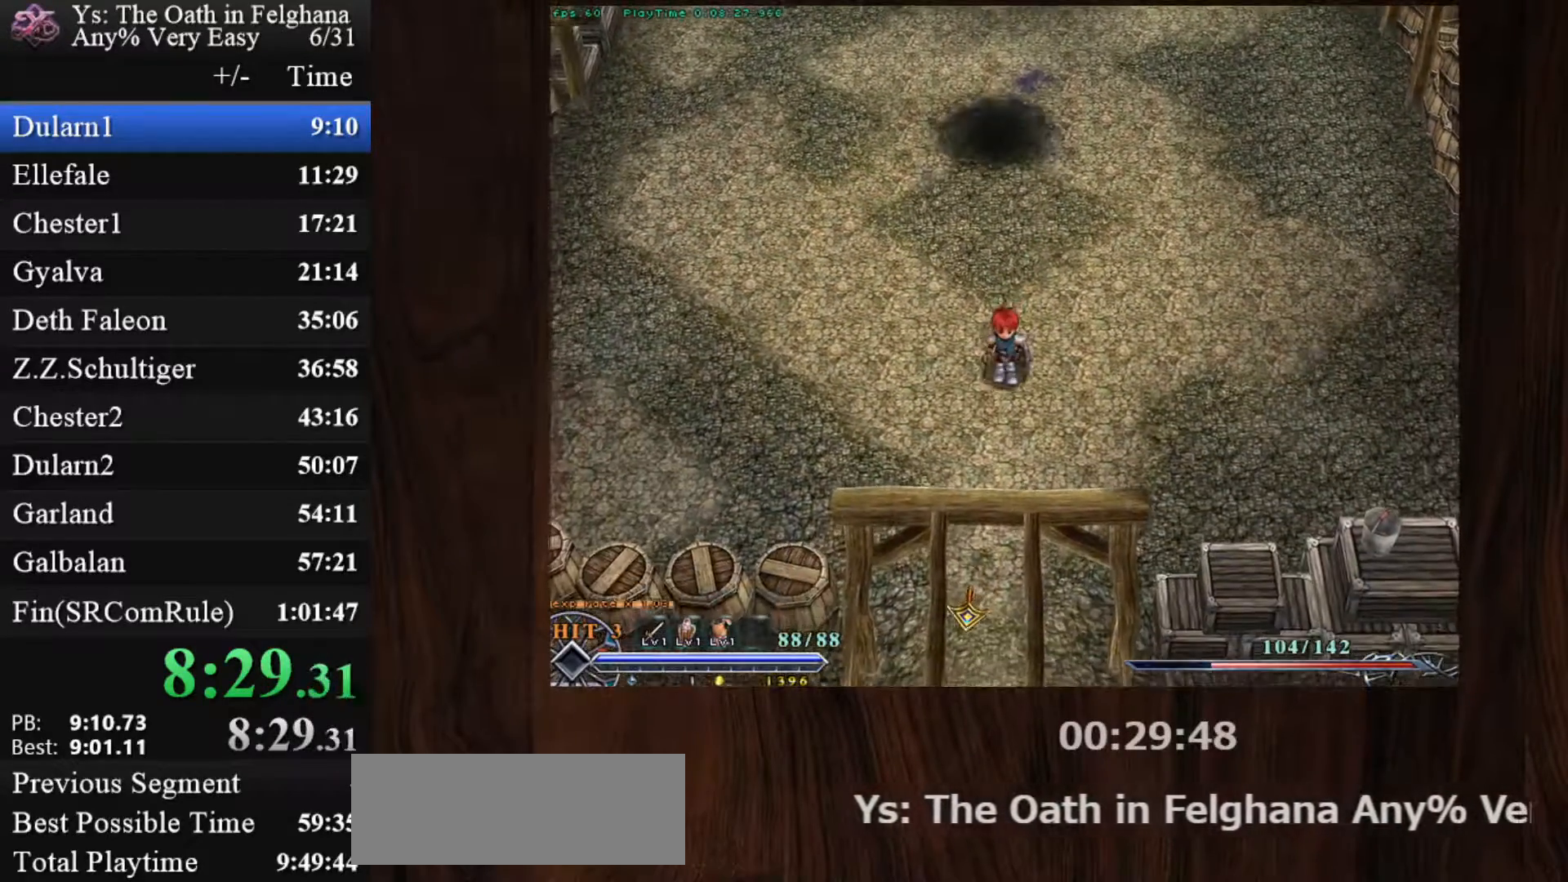
{"keys": [], "mouse": [], "events": [[250, "mouse_left", "up"], [300, "shift", "up"]]}
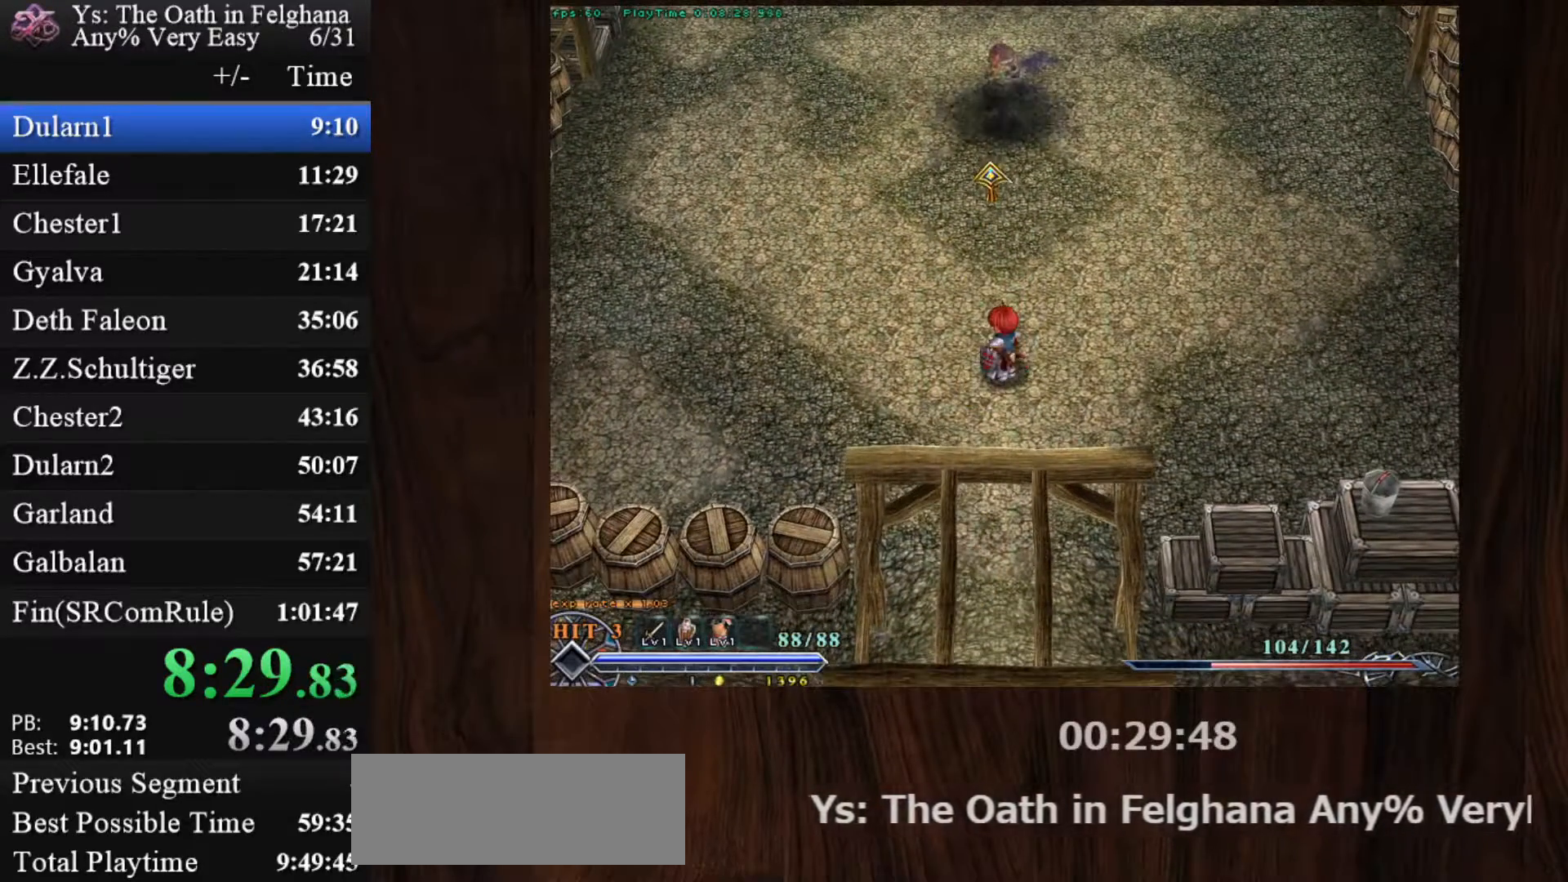
{"keys": [], "mouse": [], "events": []}
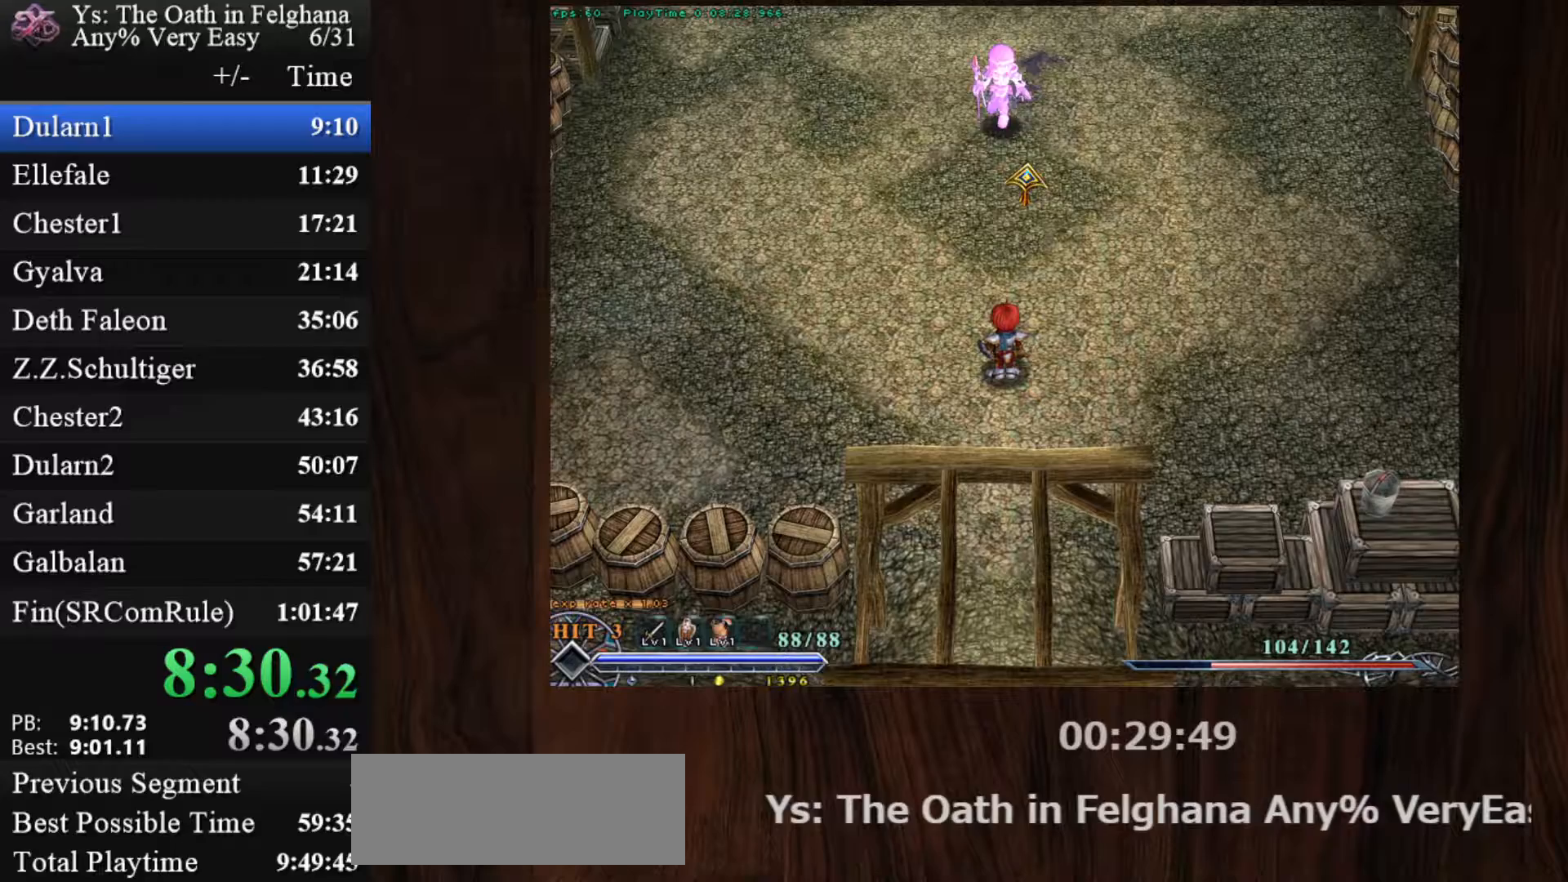
{"keys": [], "mouse": [], "events": []}
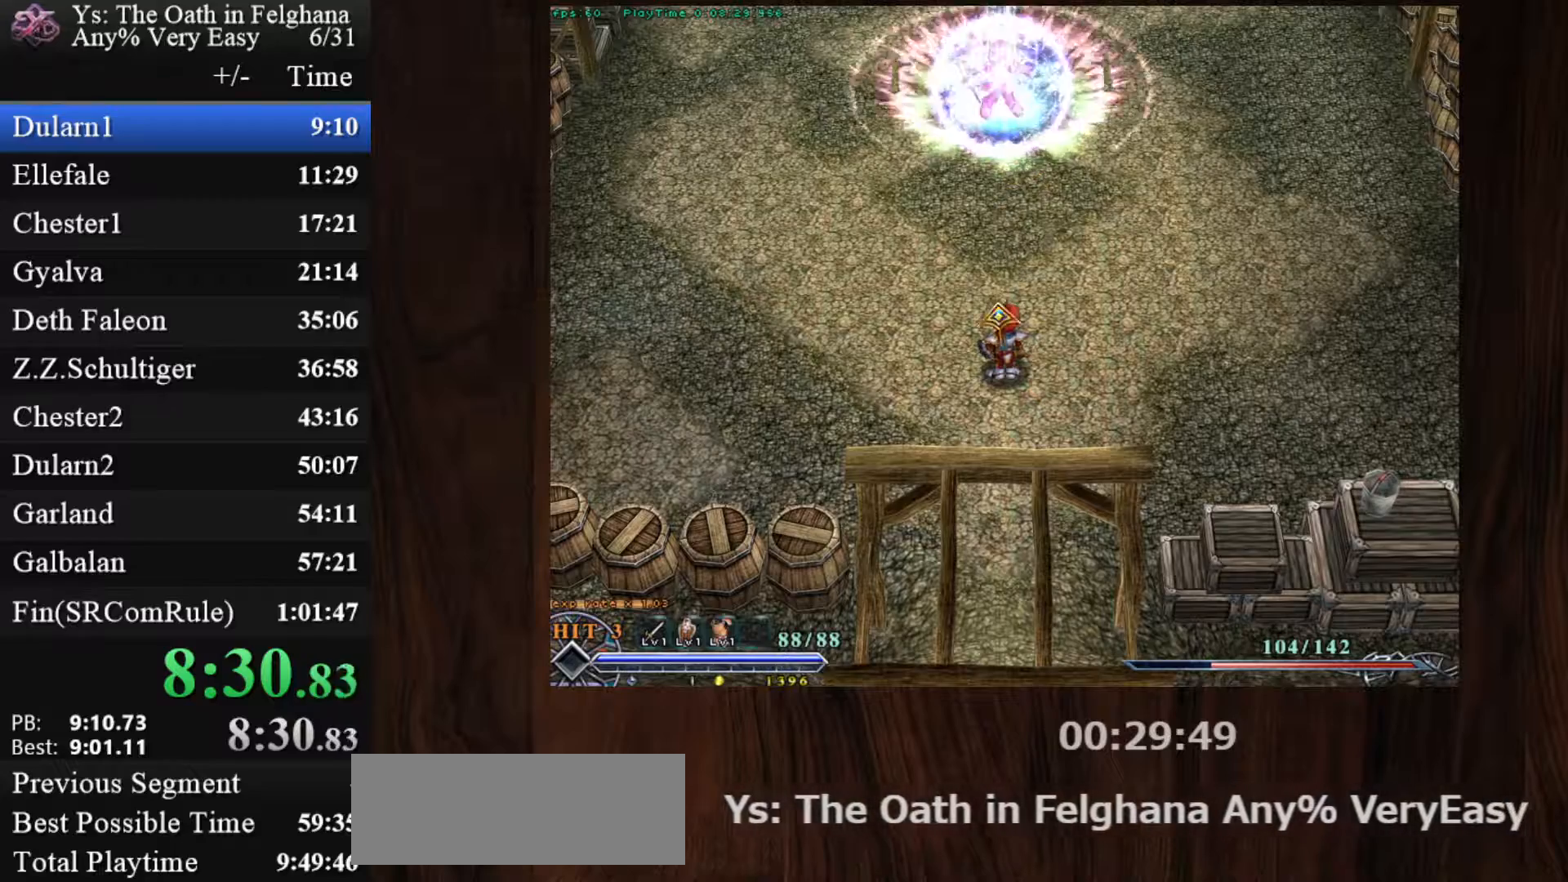
{"keys": [], "mouse": [], "events": [[250, "mouse_left", "down"], [250, "x", "down"], [333, "x", "up"], [383, "mouse_left", "up"]]}
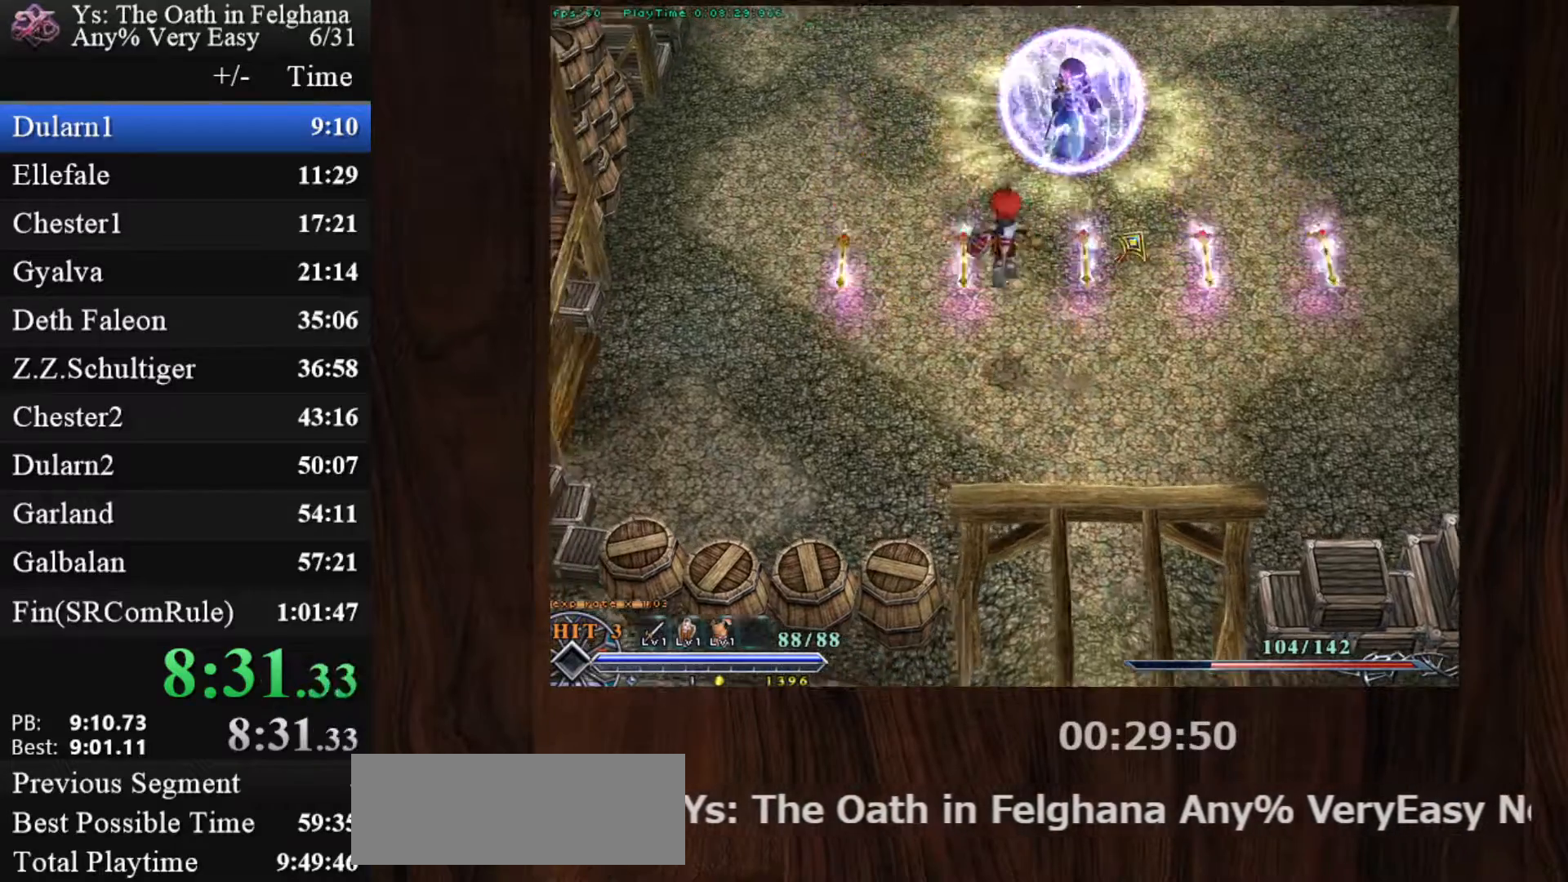
{"keys": [], "mouse": [], "events": [[17, "mouse_left", "down"], [400, "mouse_left", "up"]]}
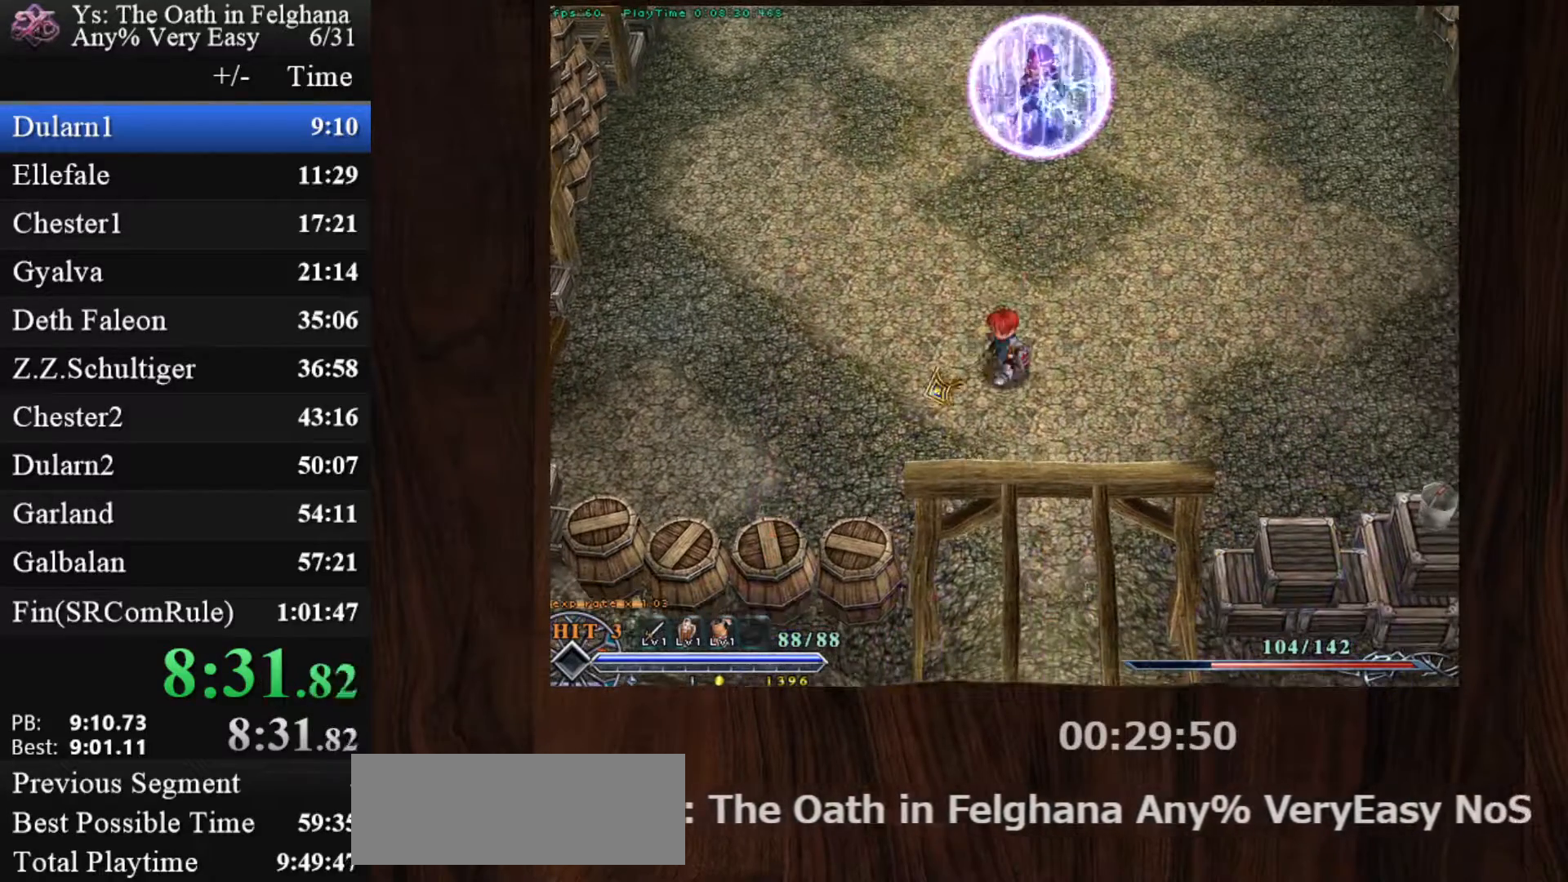
{"keys": [], "mouse": [], "events": []}
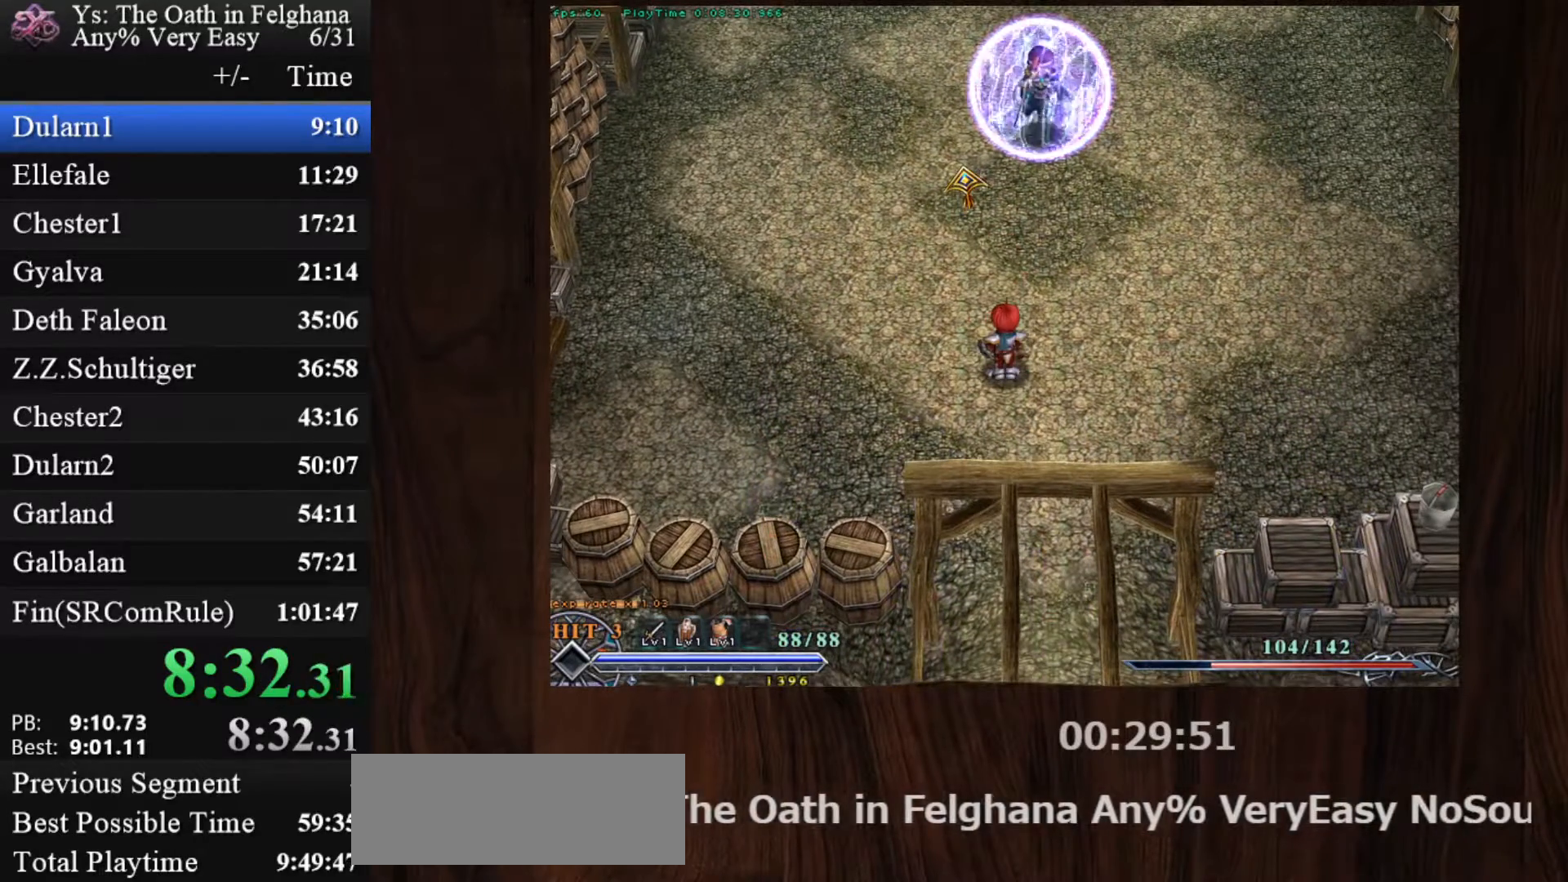
{"keys": [], "mouse": [], "events": []}
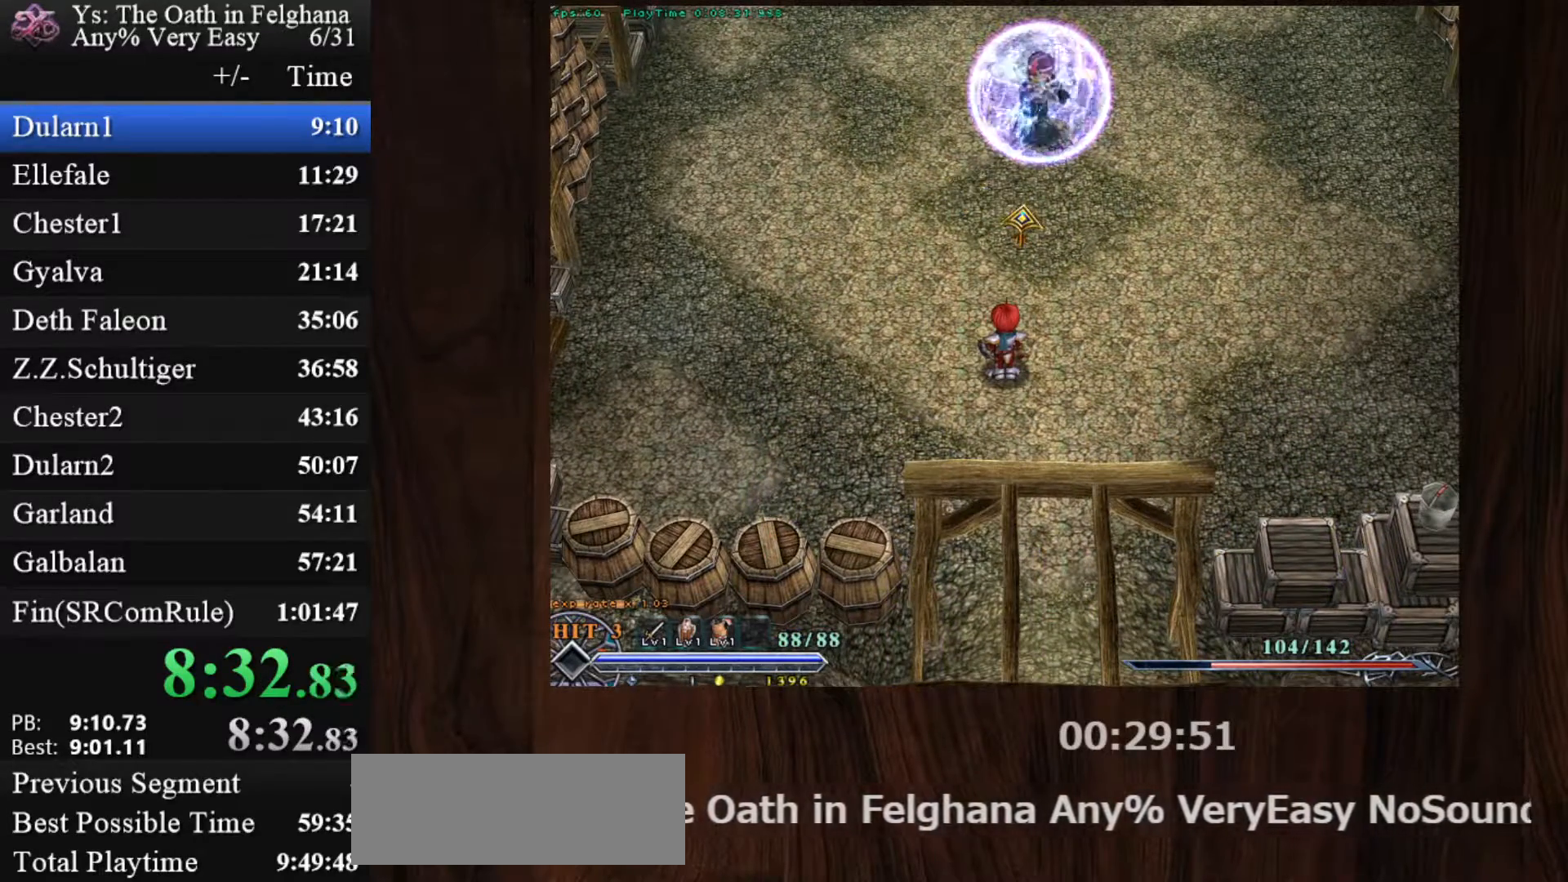
{"keys": [], "mouse": [], "events": []}
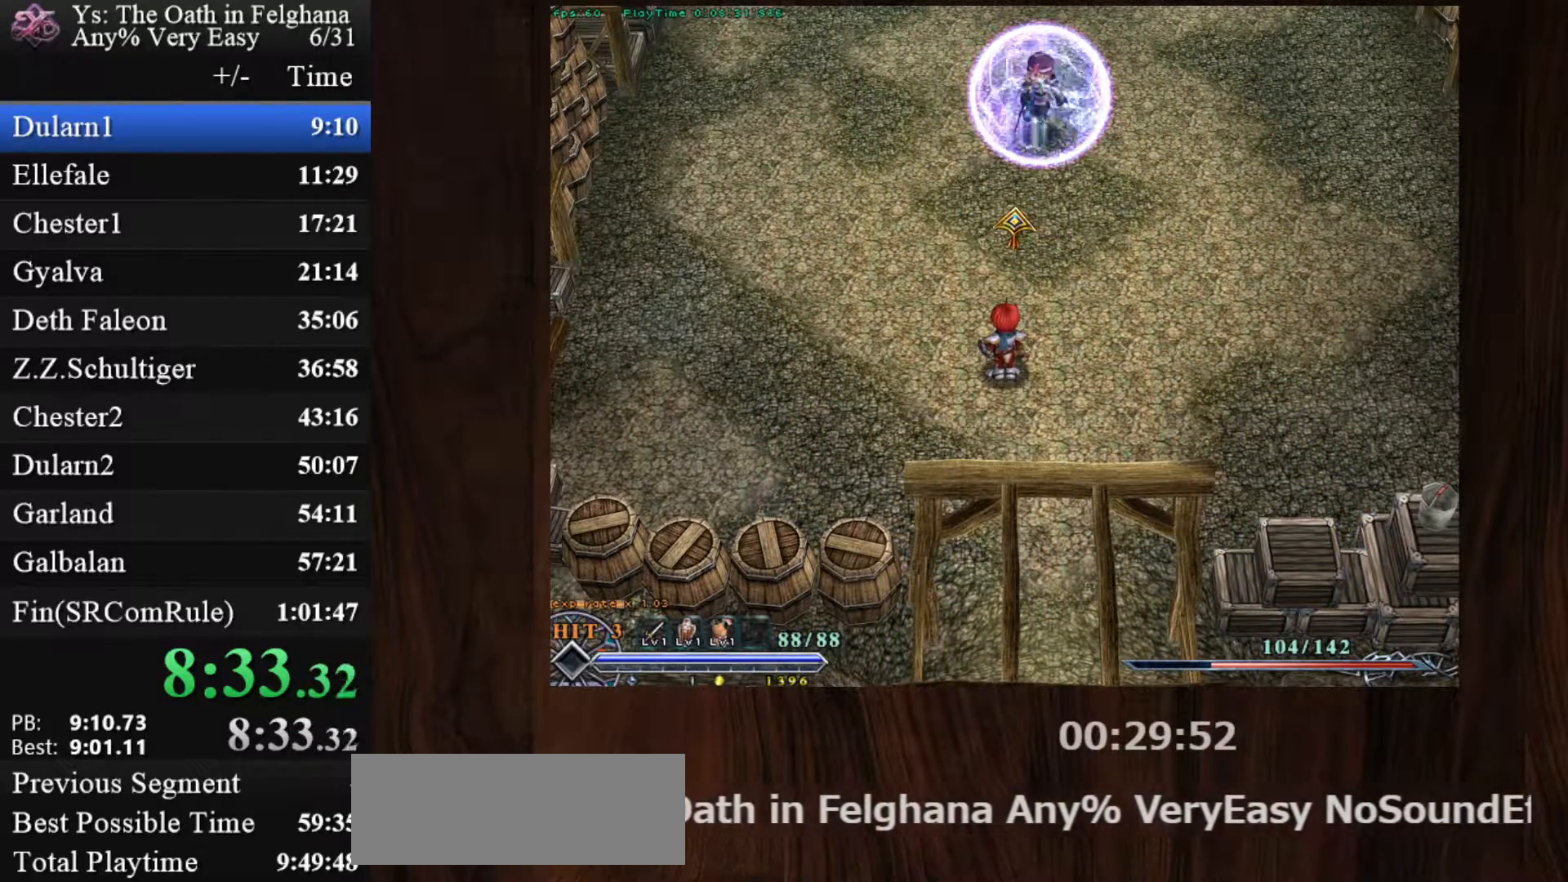
{"keys": [], "mouse": [], "events": []}
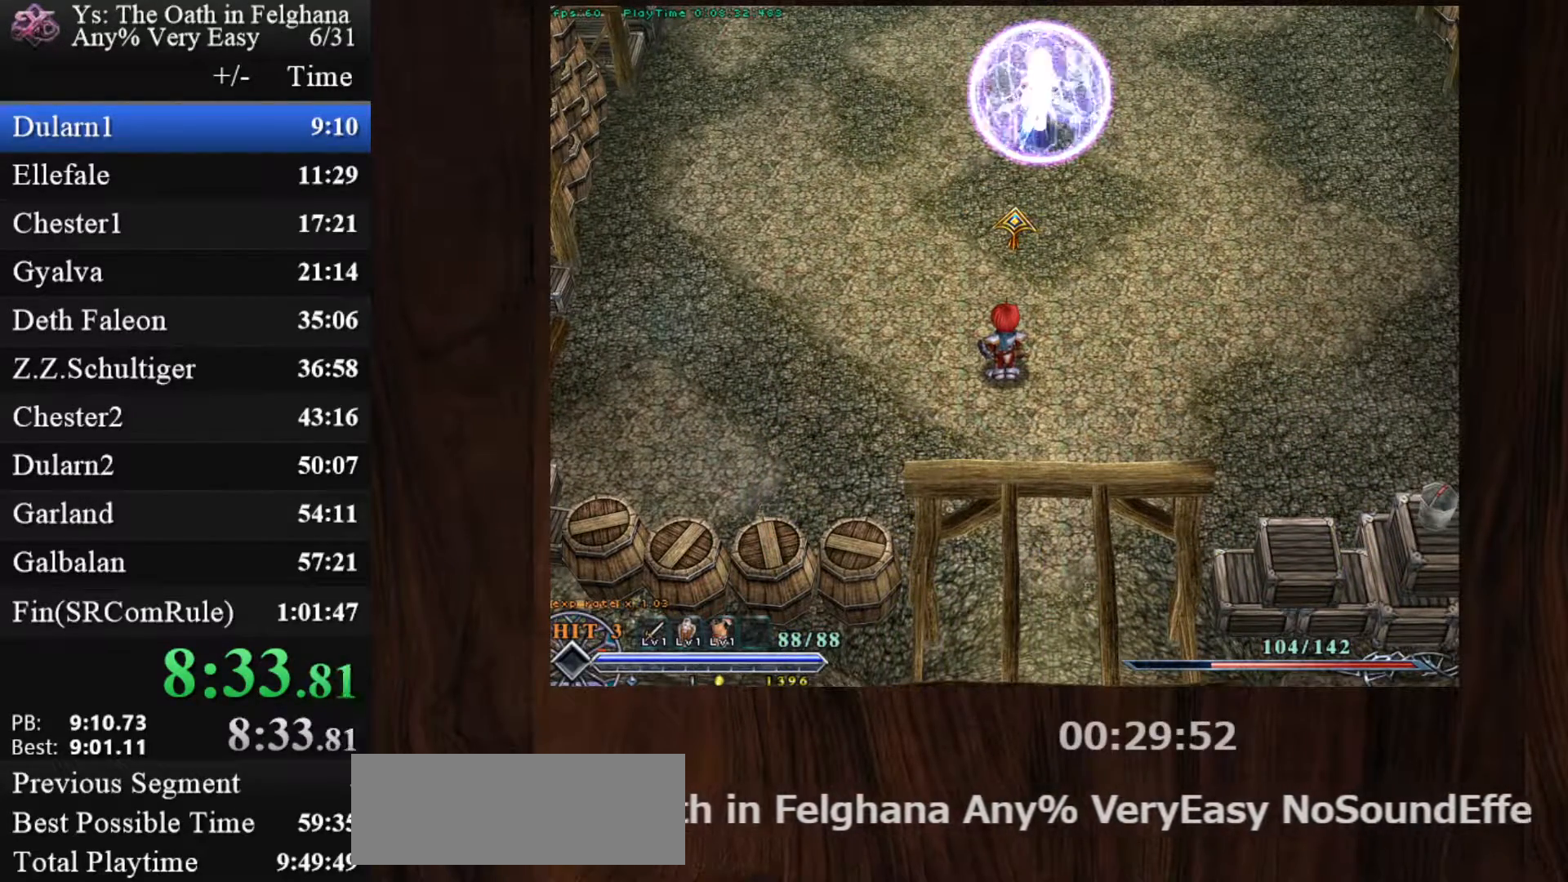
{"keys": [], "mouse": [], "events": []}
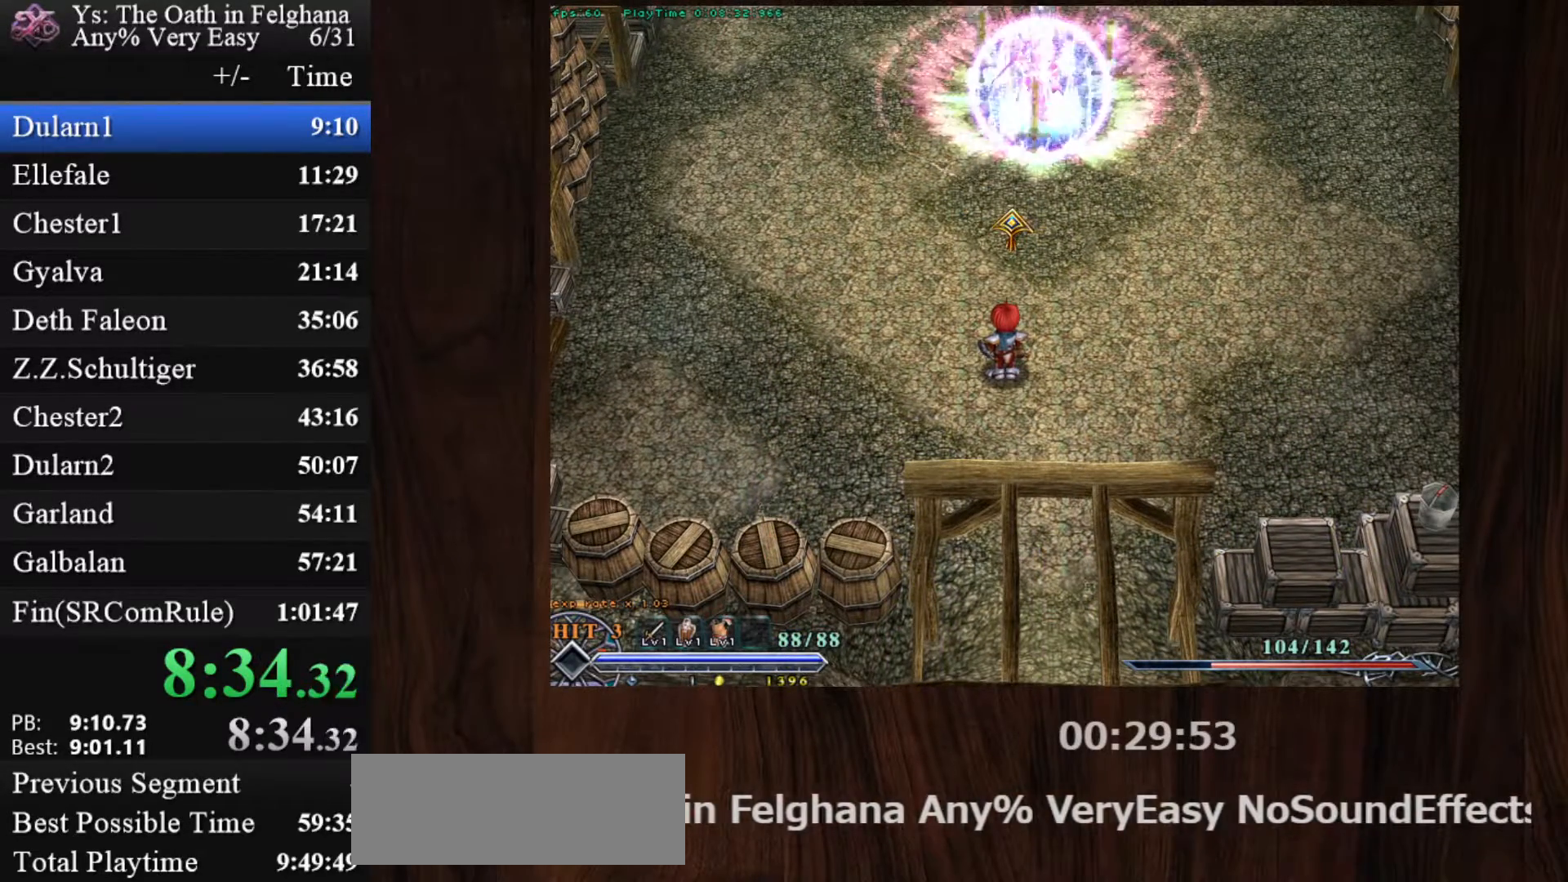
{"keys": [], "mouse": [], "events": []}
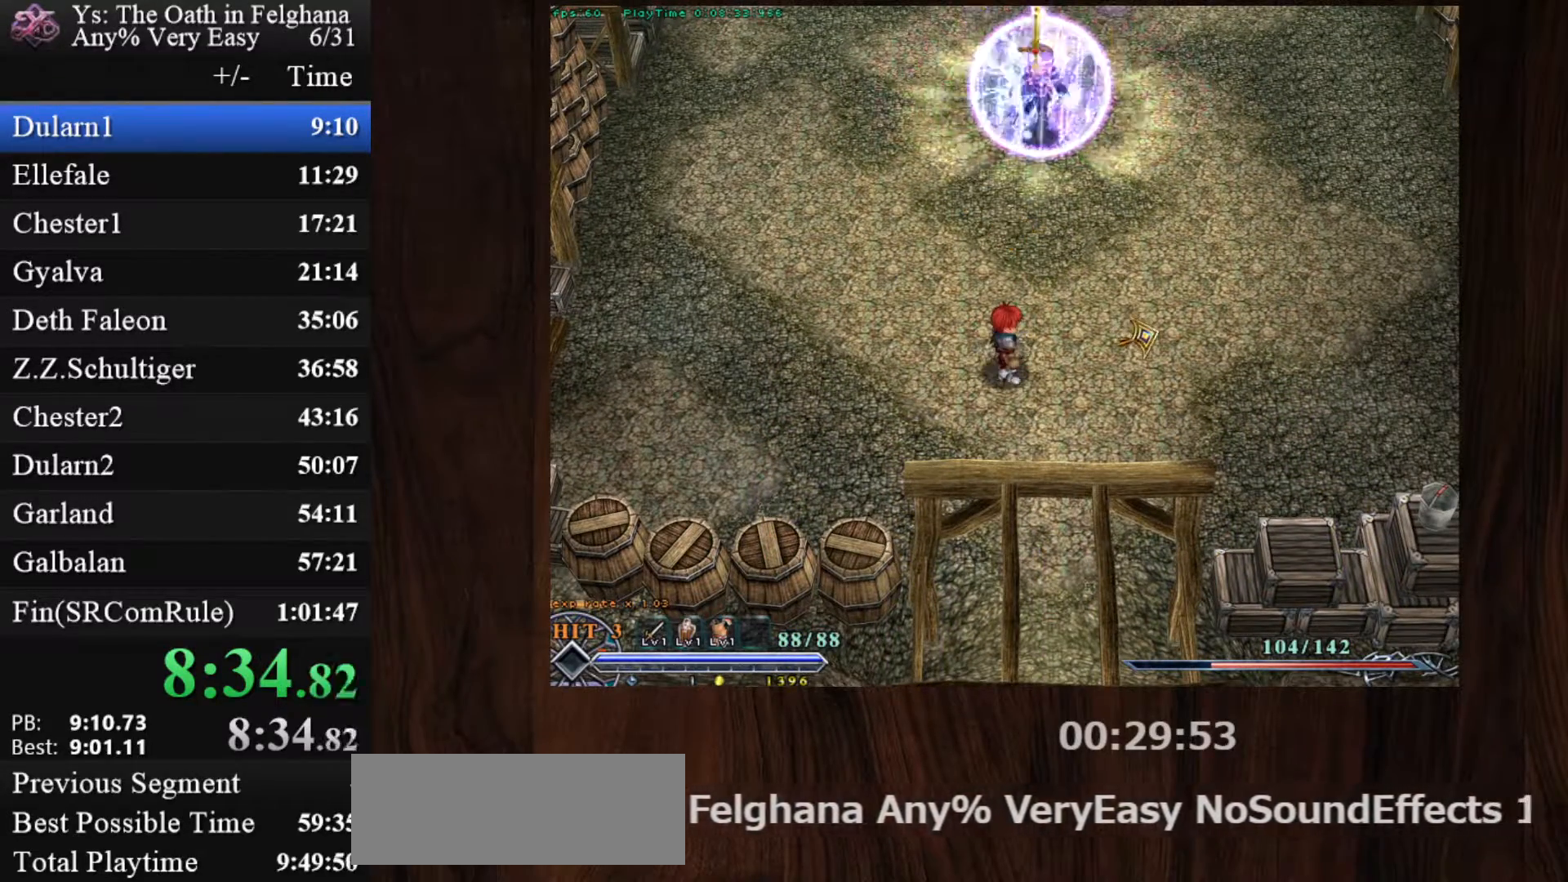
{"keys": [], "mouse": [], "events": [[233, "mouse_left", "down"], [500, "mouse_left", "up"]]}
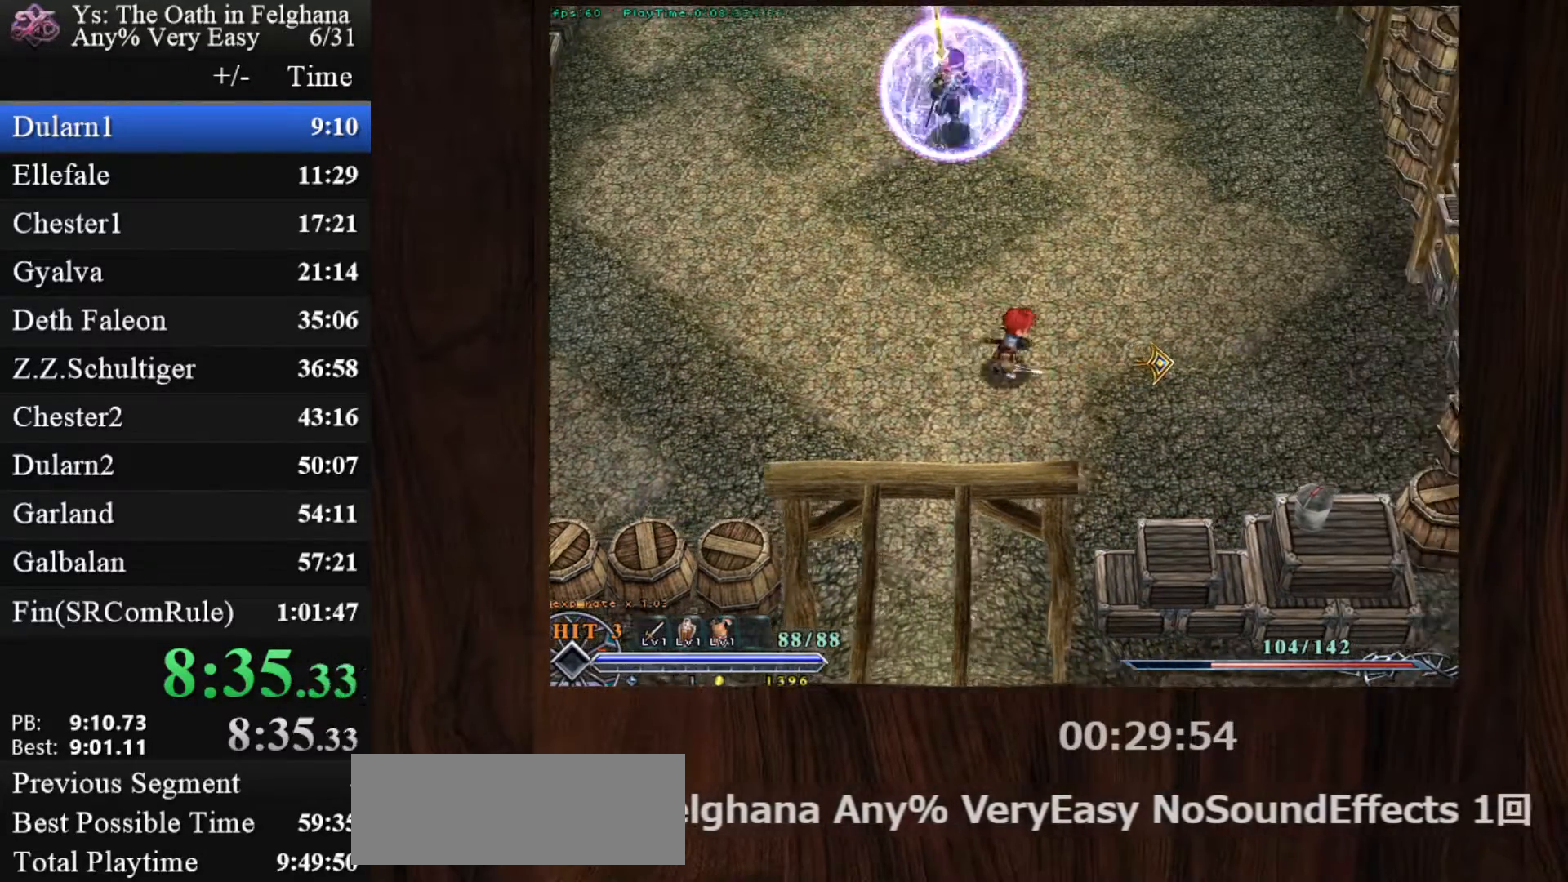
{"keys": [], "mouse": ["left"], "events": [[50, "mouse_left", "down"], [200, "z", "down"], [283, "z", "up"]]}
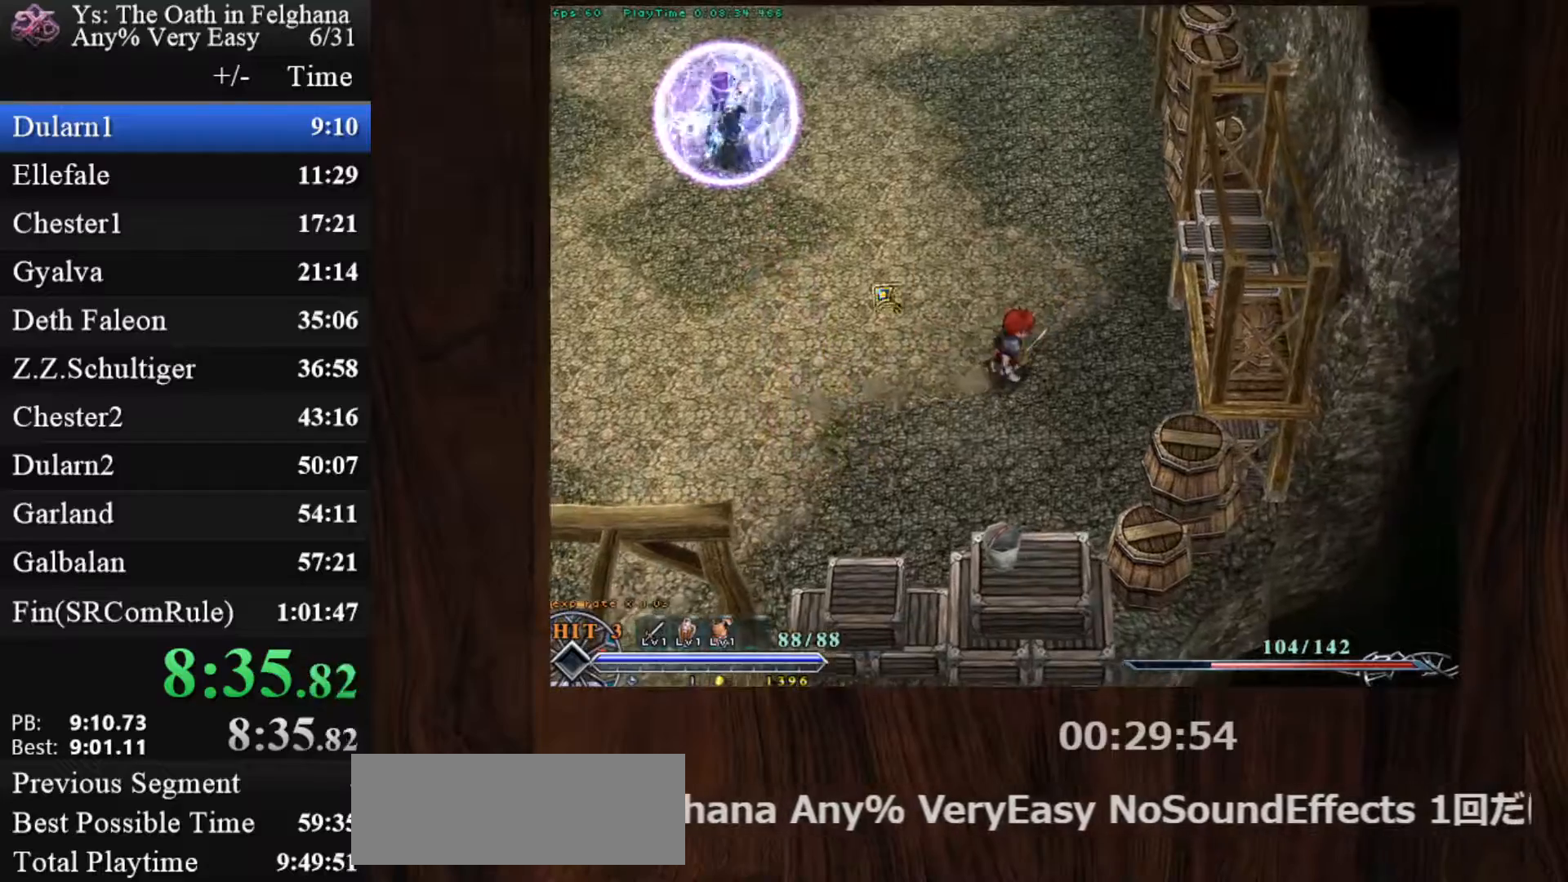
{"keys": [], "mouse": ["left"], "events": []}
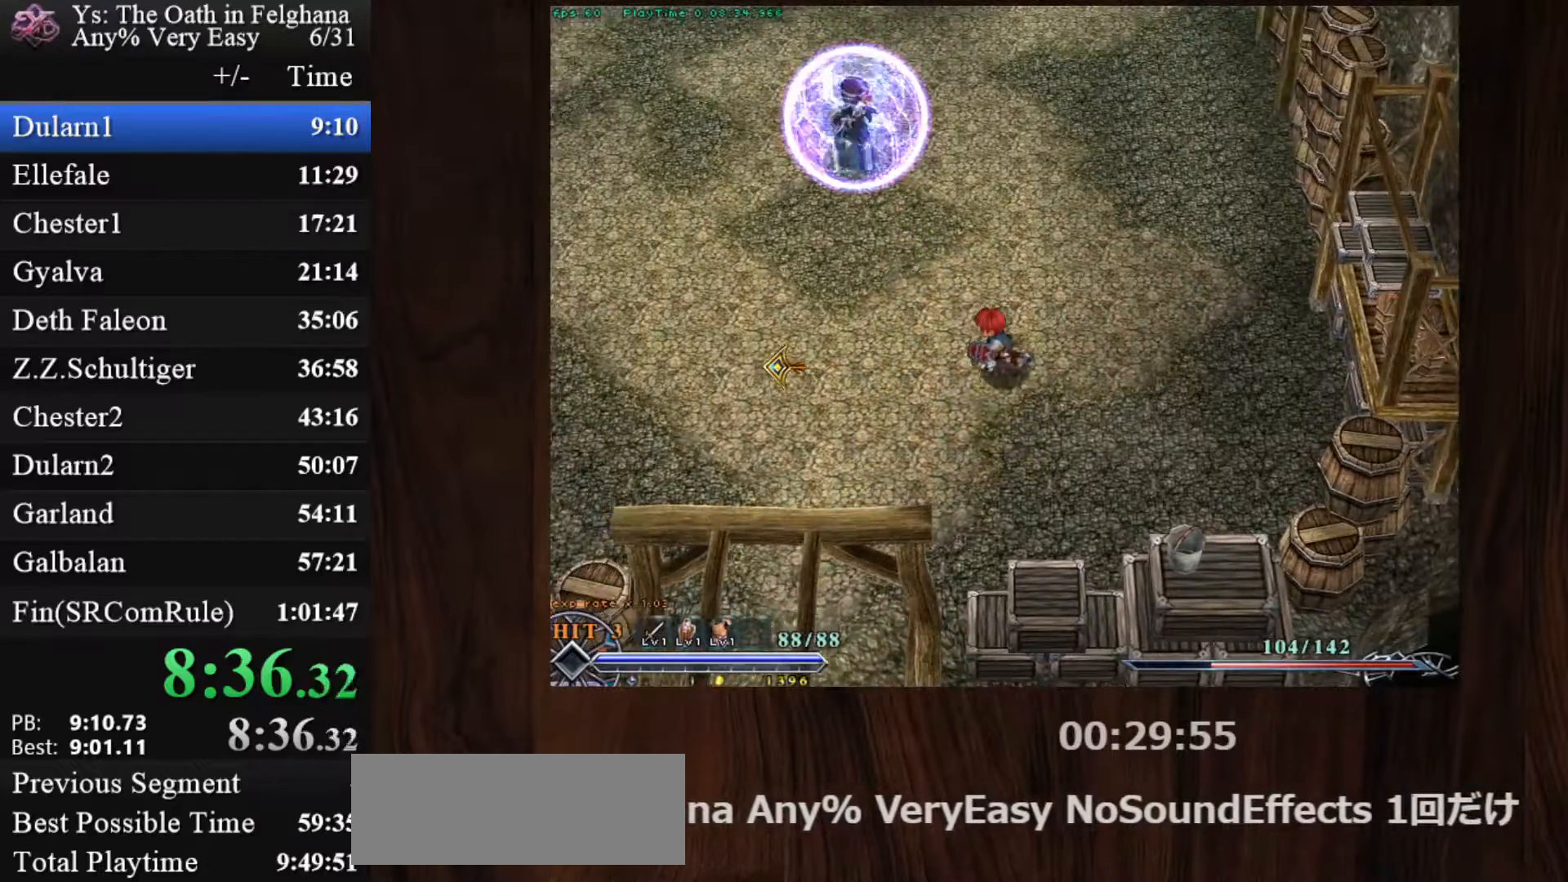
{"keys": [], "mouse": [], "events": [[367, "mouse_left", "up"]]}
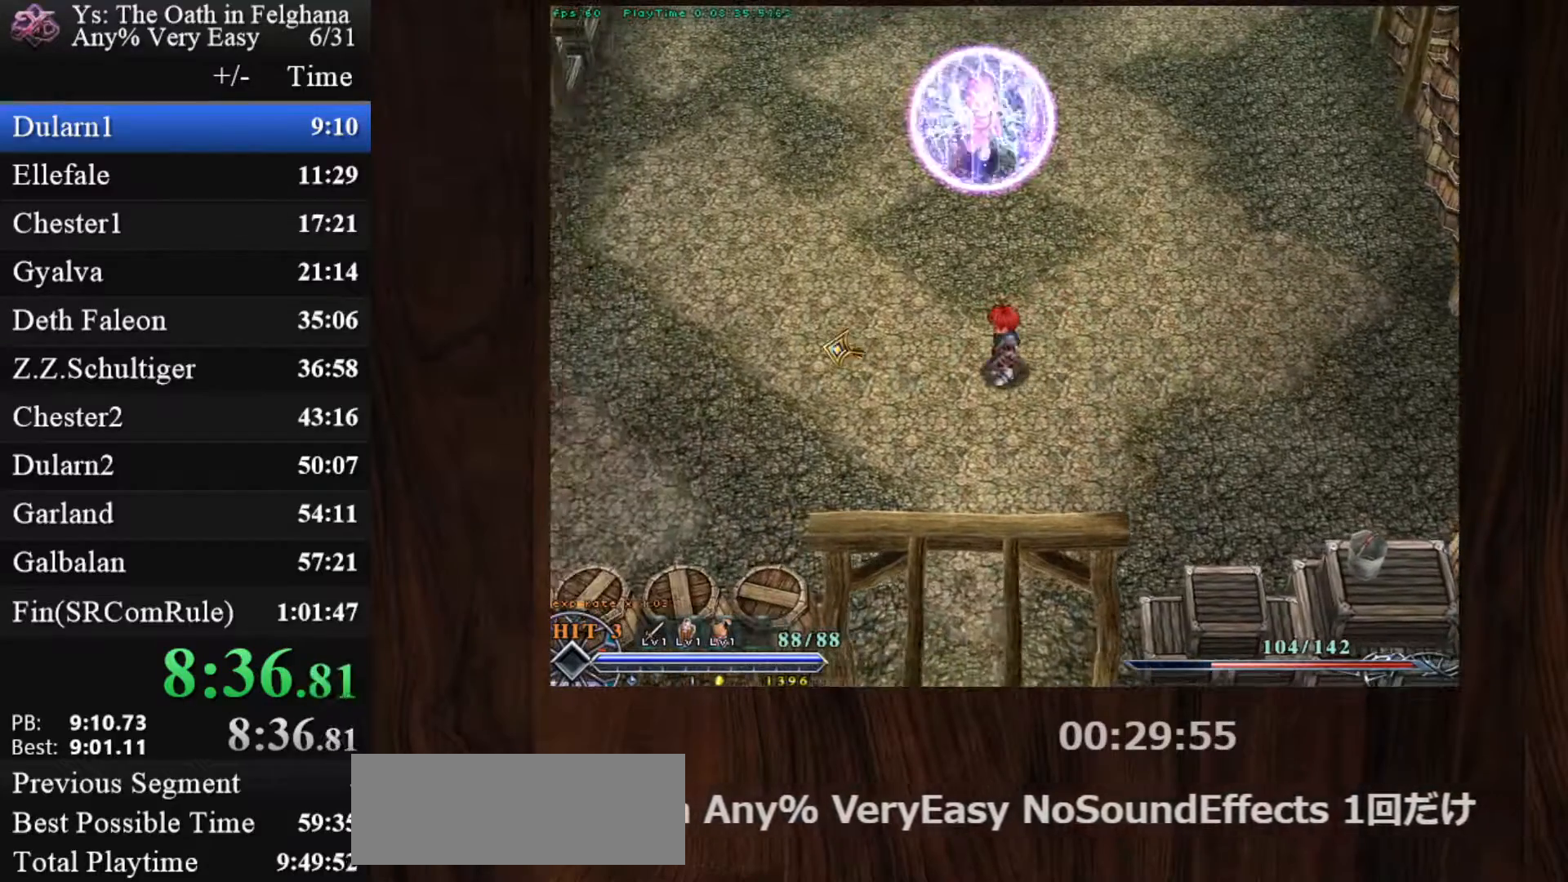
{"keys": ["z"], "mouse": ["left"], "events": [[417, "mouse_left", "down"], [467, "z", "down"]]}
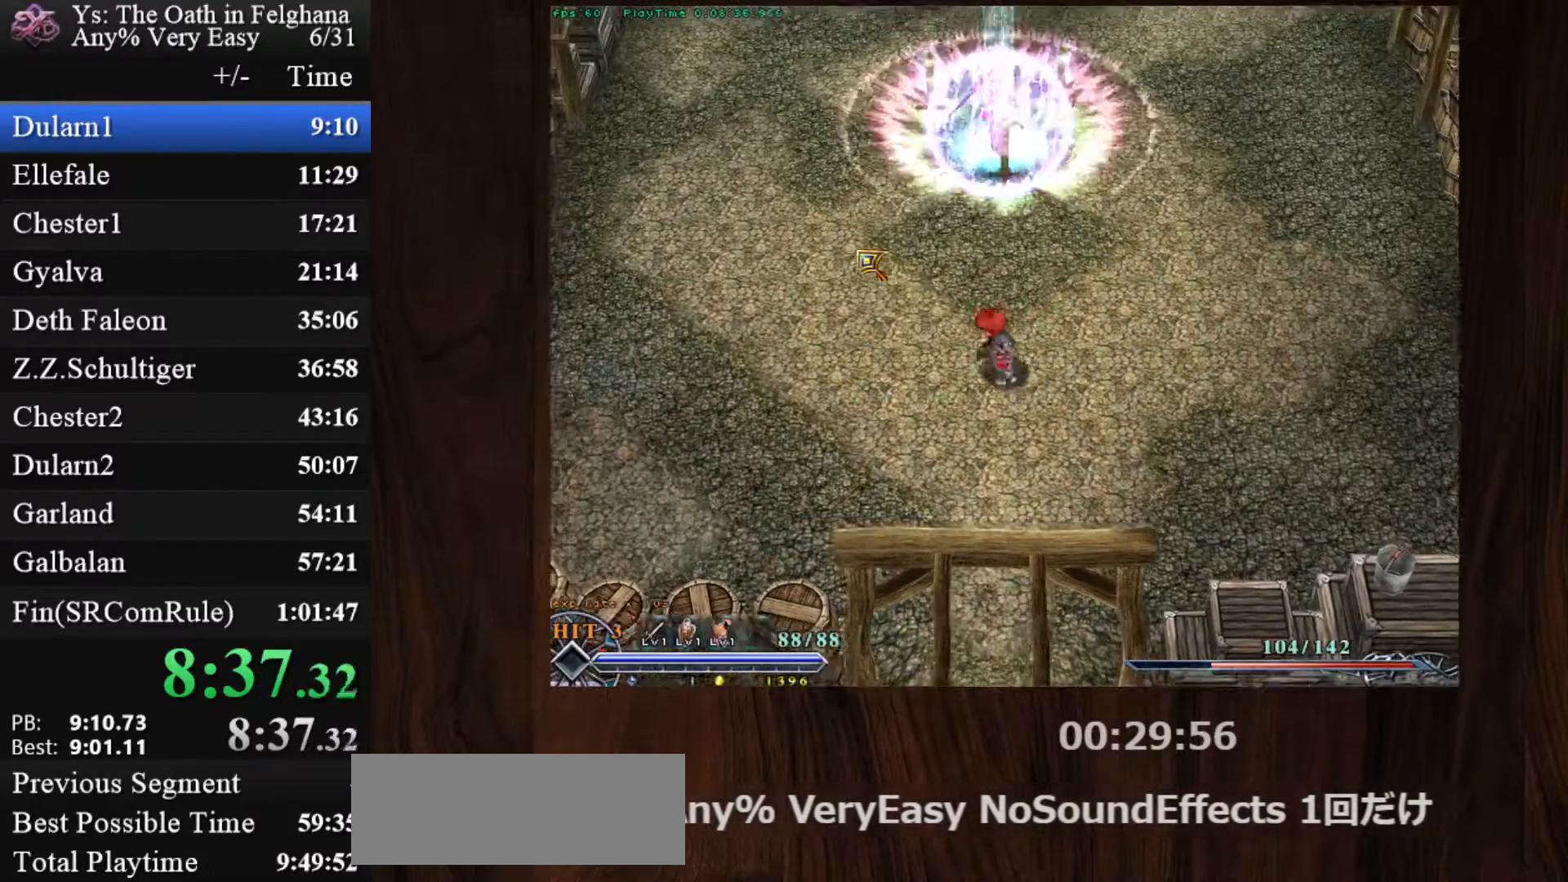
{"keys": ["z"], "mouse": ["left"], "events": [[117, "z", "up"], [200, "z", "down"], [350, "z", "up"], [400, "z", "down"]]}
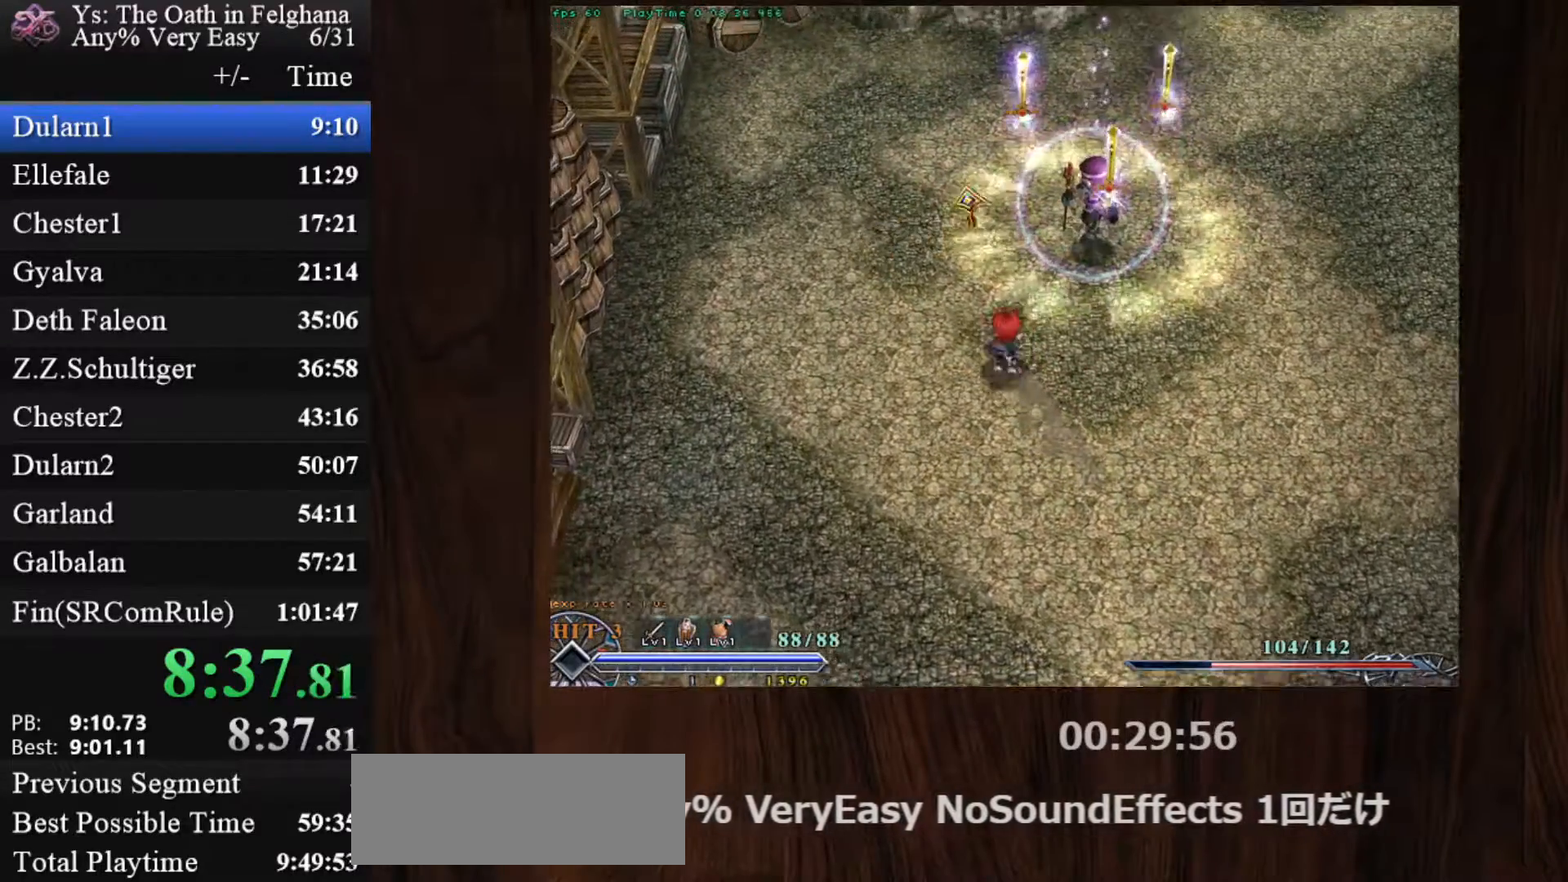
{"keys": ["z"], "mouse": ["left"], "events": [[33, "z", "up"], [133, "z", "down"], [217, "z", "up"], [267, "z", "down"], [400, "z", "up"], [450, "z", "down"]]}
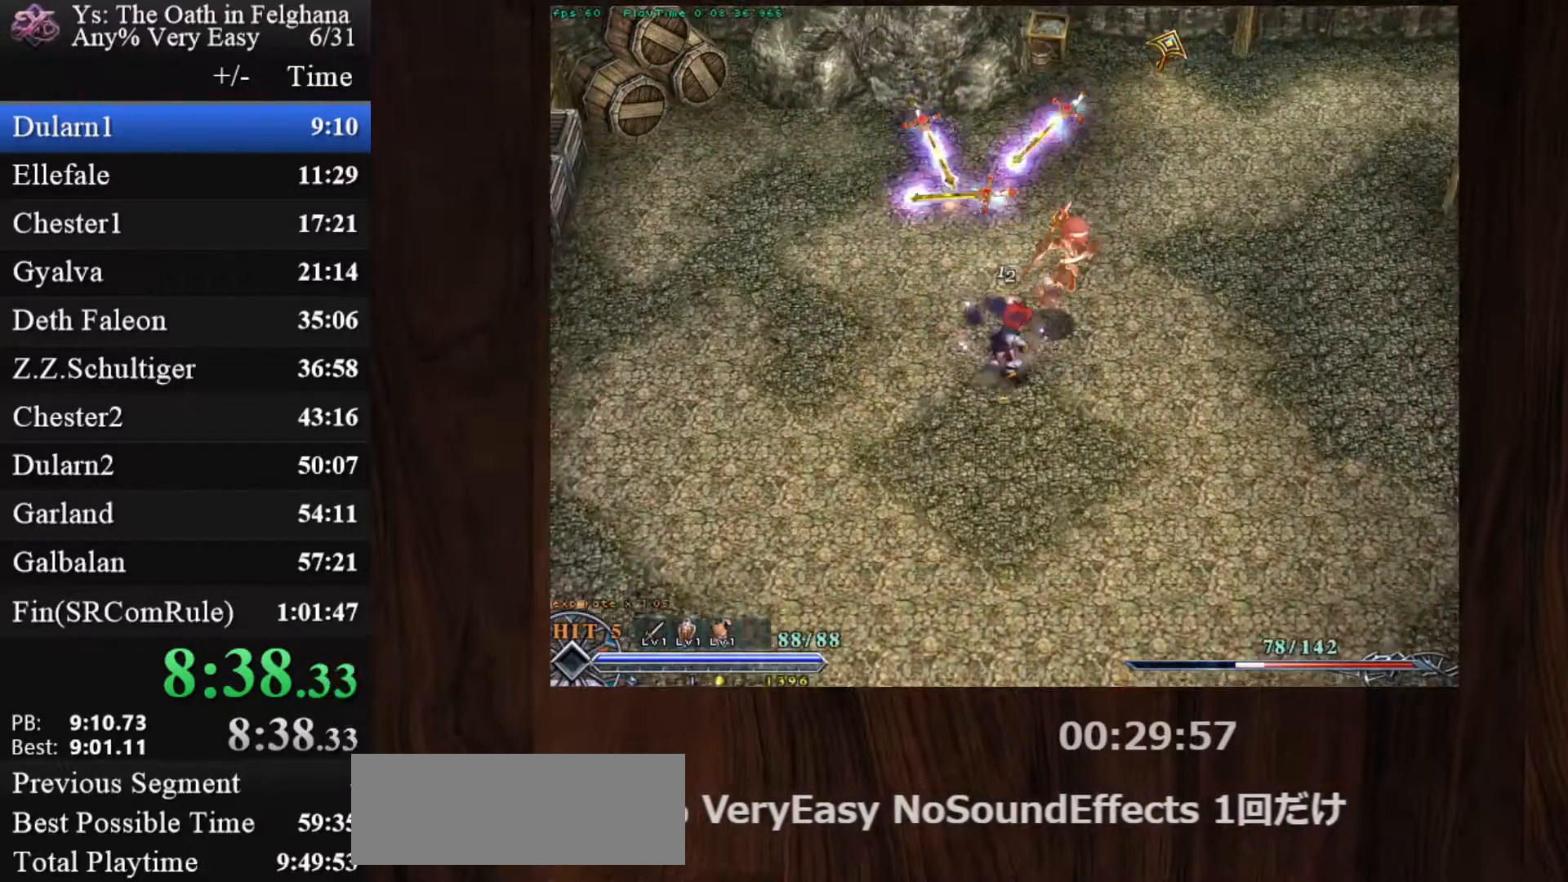
{"keys": ["z"], "mouse": ["left"], "events": [[50, "z", "up"], [100, "z", "down"], [233, "z", "up"], [283, "z", "down"], [367, "z", "up"], [433, "z", "down"]]}
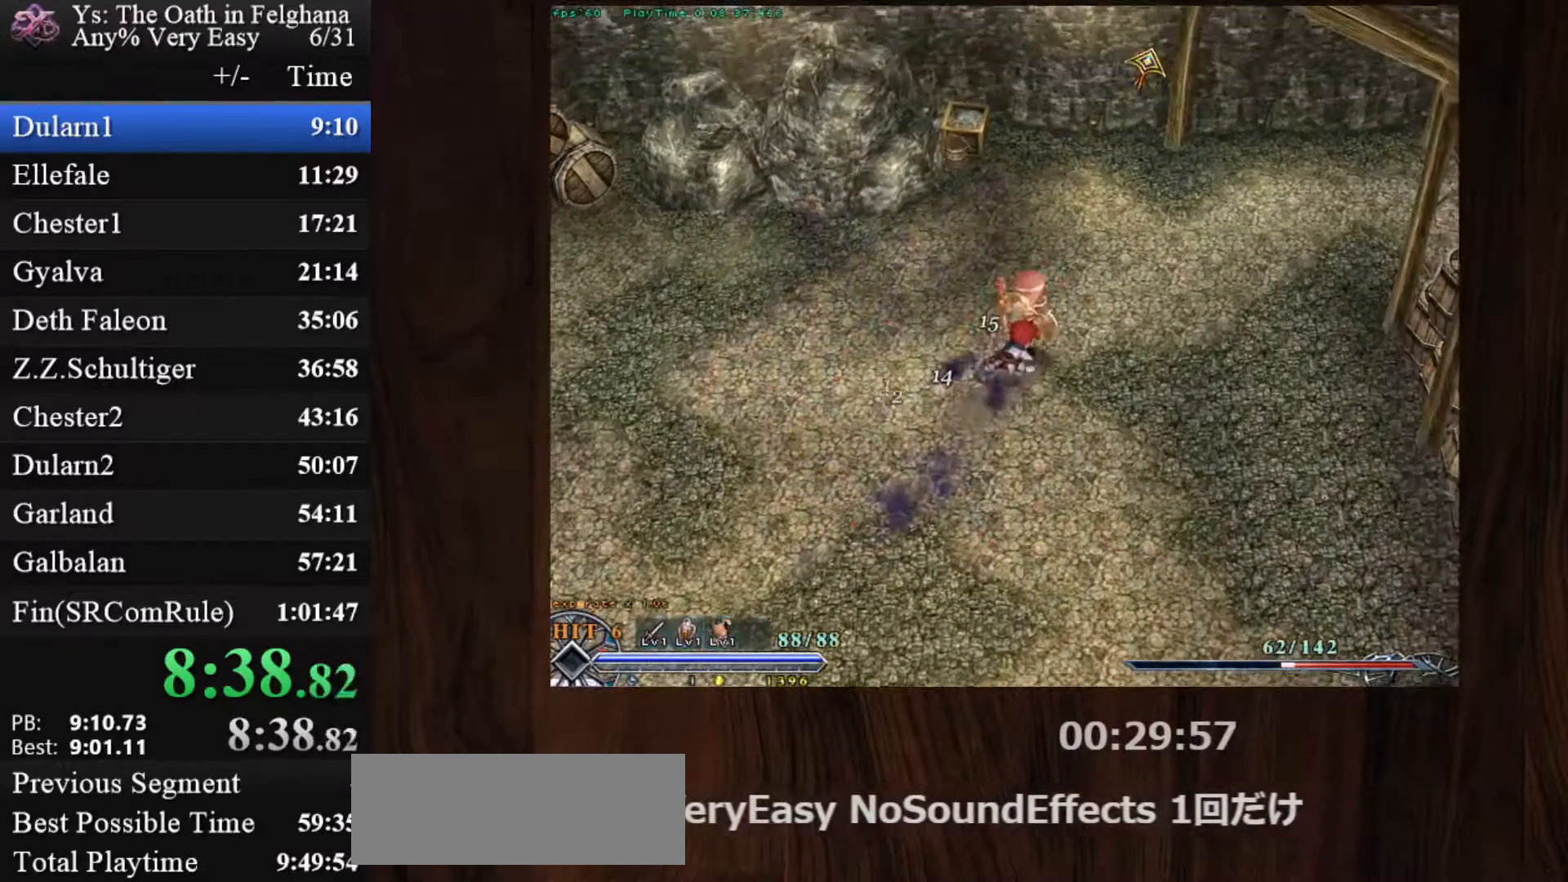
{"keys": [], "mouse": ["left"], "events": [[83, "z", "up"], [450, "mouse_left", "up"], [500, "mouse_left", "down"]]}
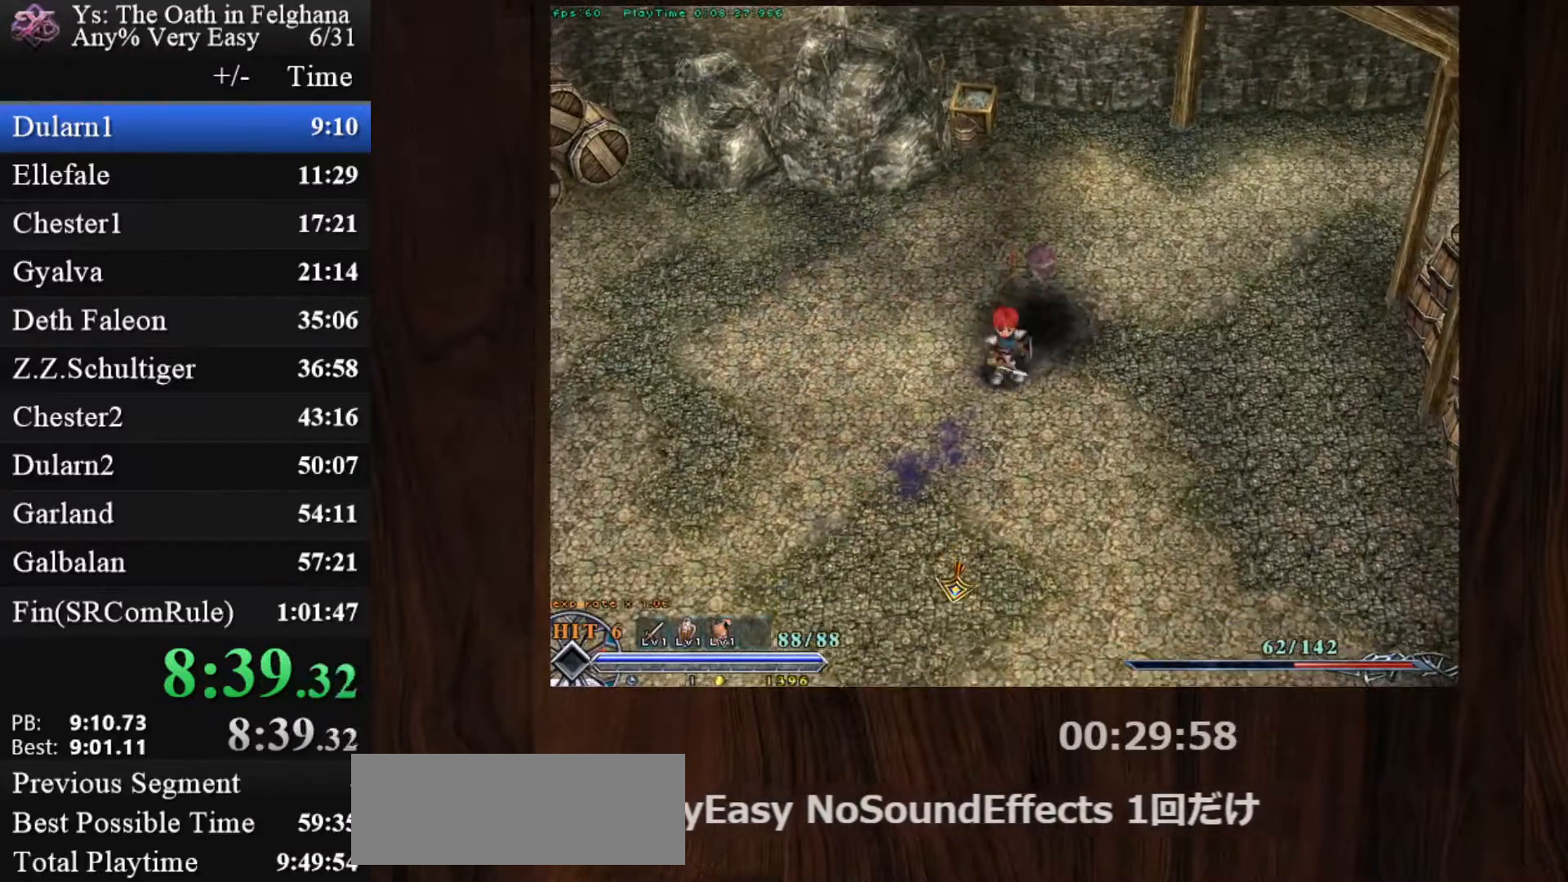
{"keys": [], "mouse": ["left"], "events": [[150, "mouse_left", "up"], [183, "mouse_left", "down"], [333, "z", "down"], [467, "z", "up"]]}
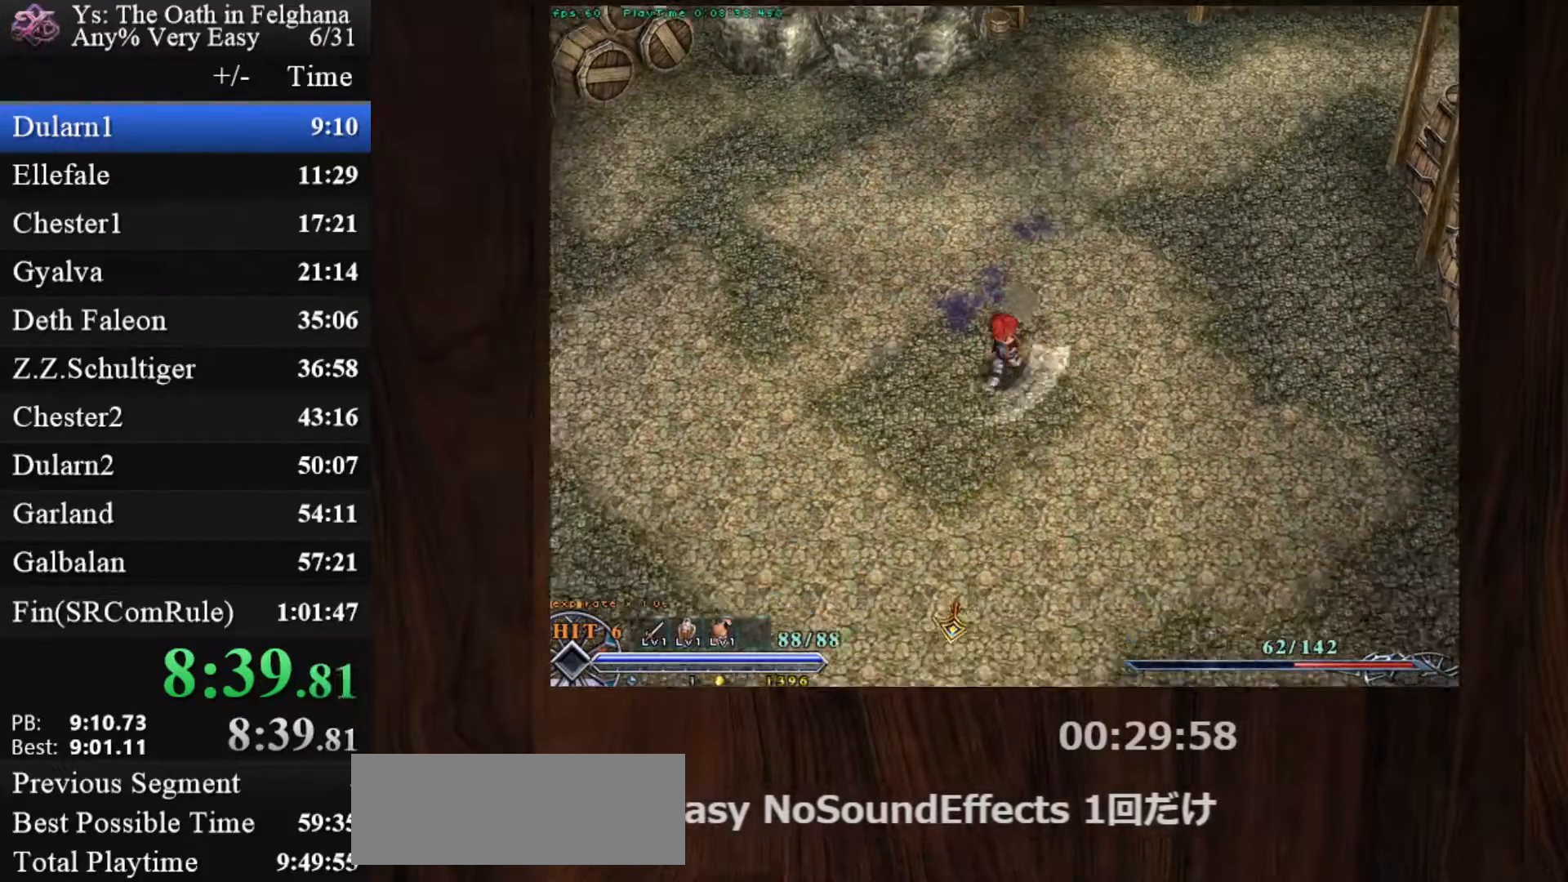
{"keys": [], "mouse": ["left"], "events": []}
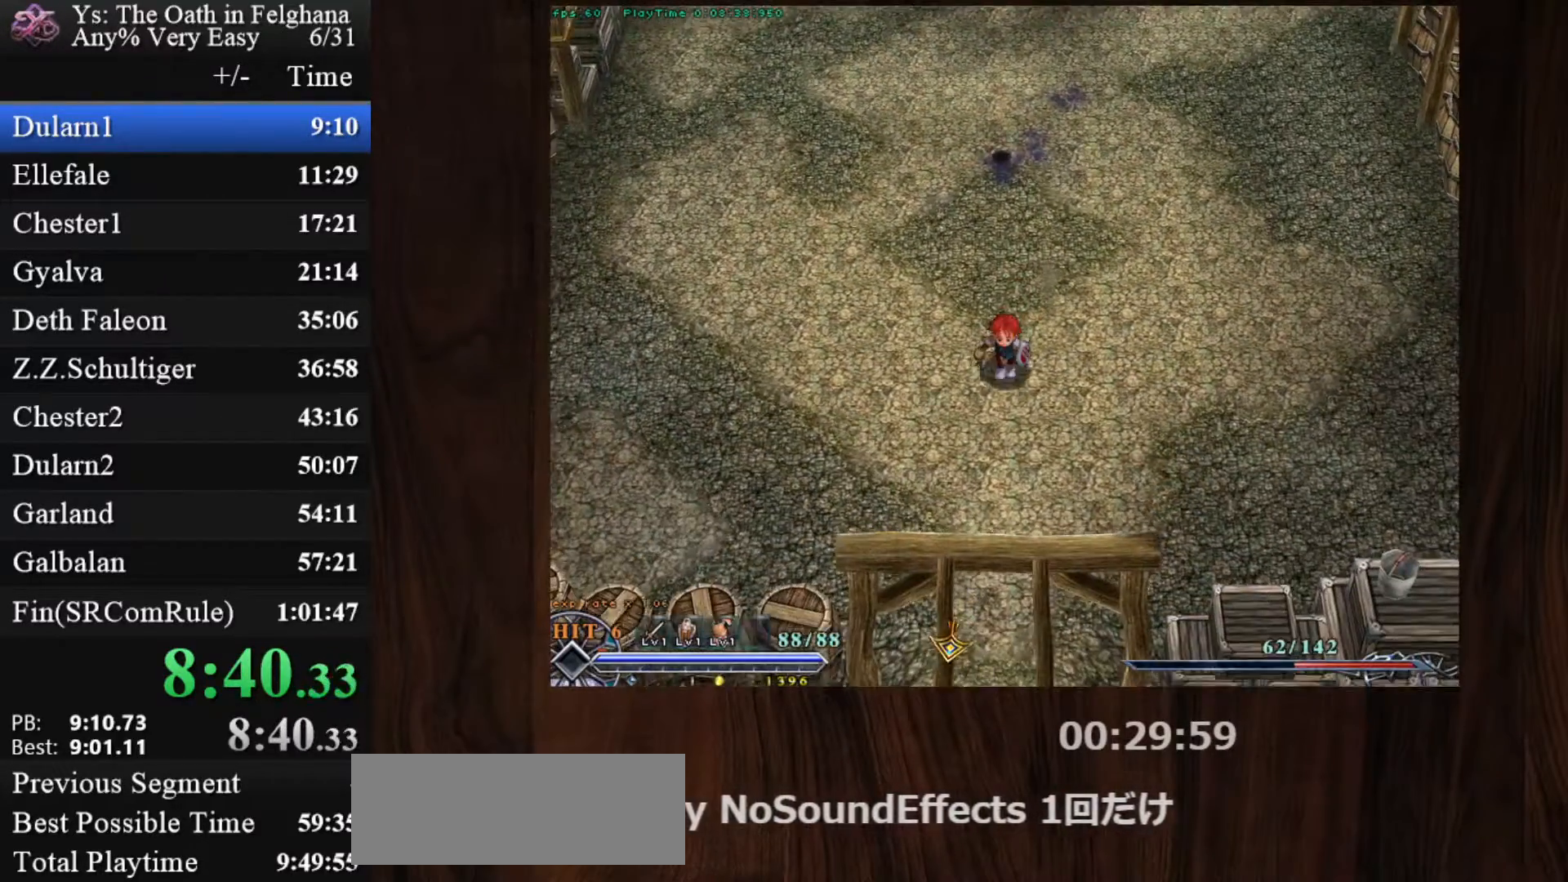
{"keys": [], "mouse": [], "events": [[33, "shift", "down"], [317, "mouse_left", "up"], [400, "shift", "up"]]}
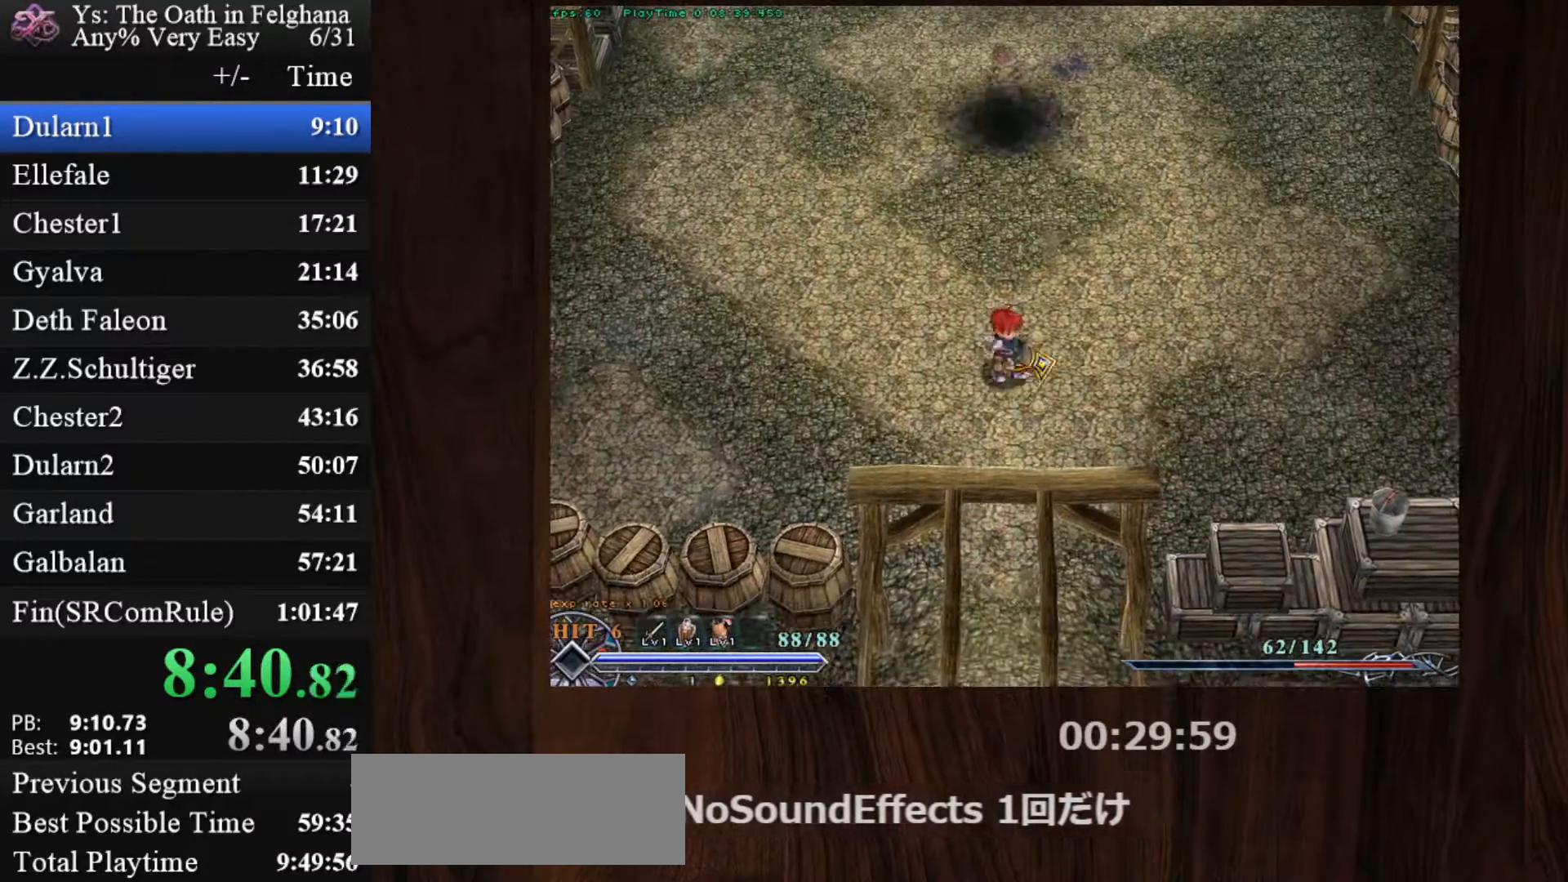
{"keys": [], "mouse": [], "events": []}
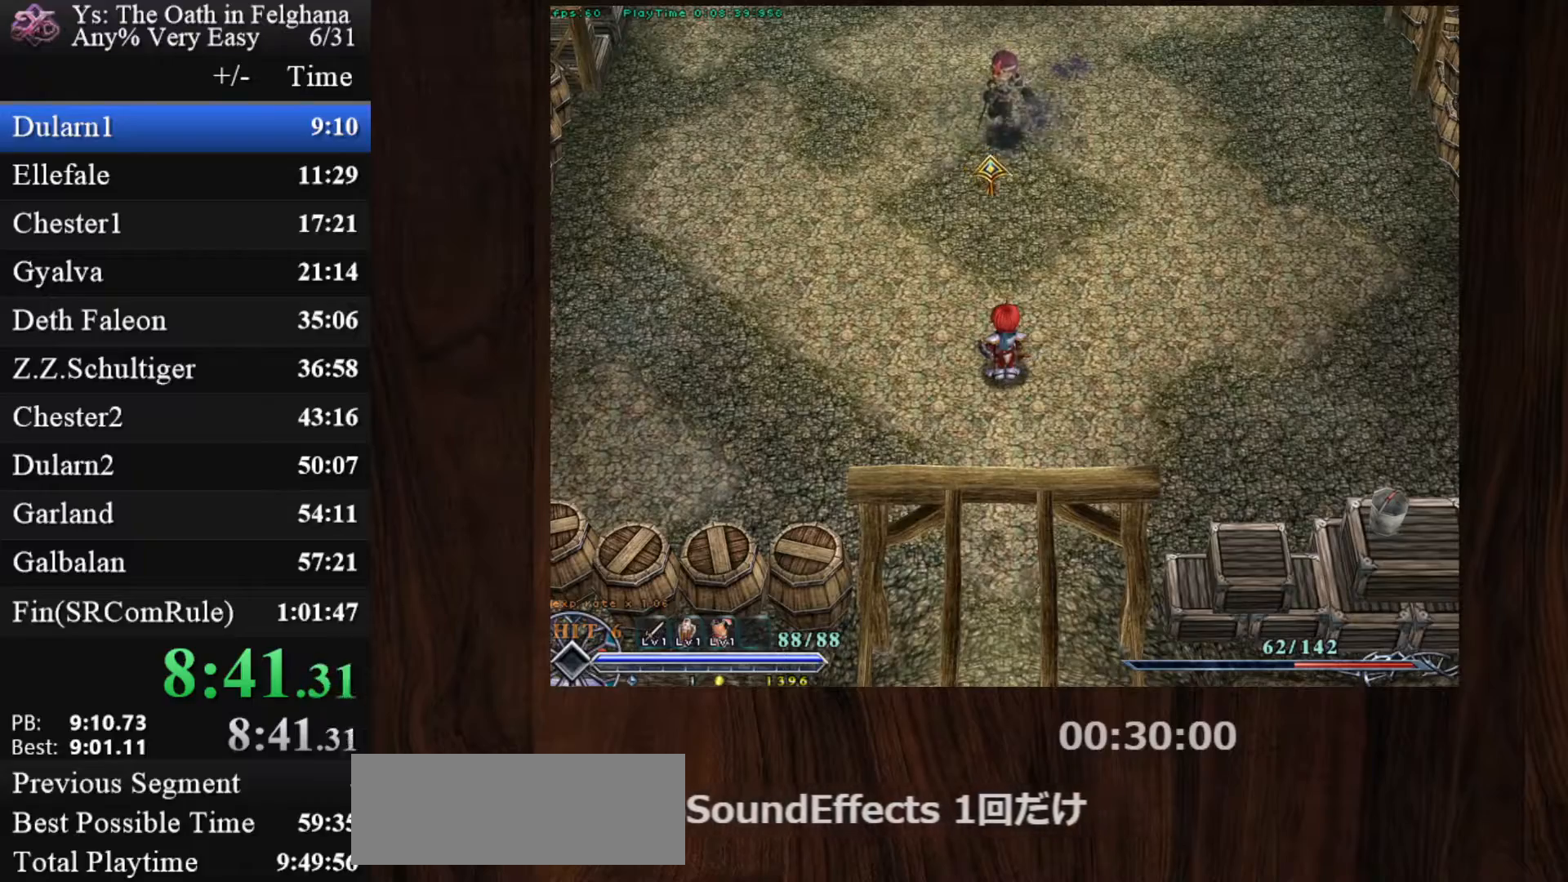
{"keys": [], "mouse": [], "events": []}